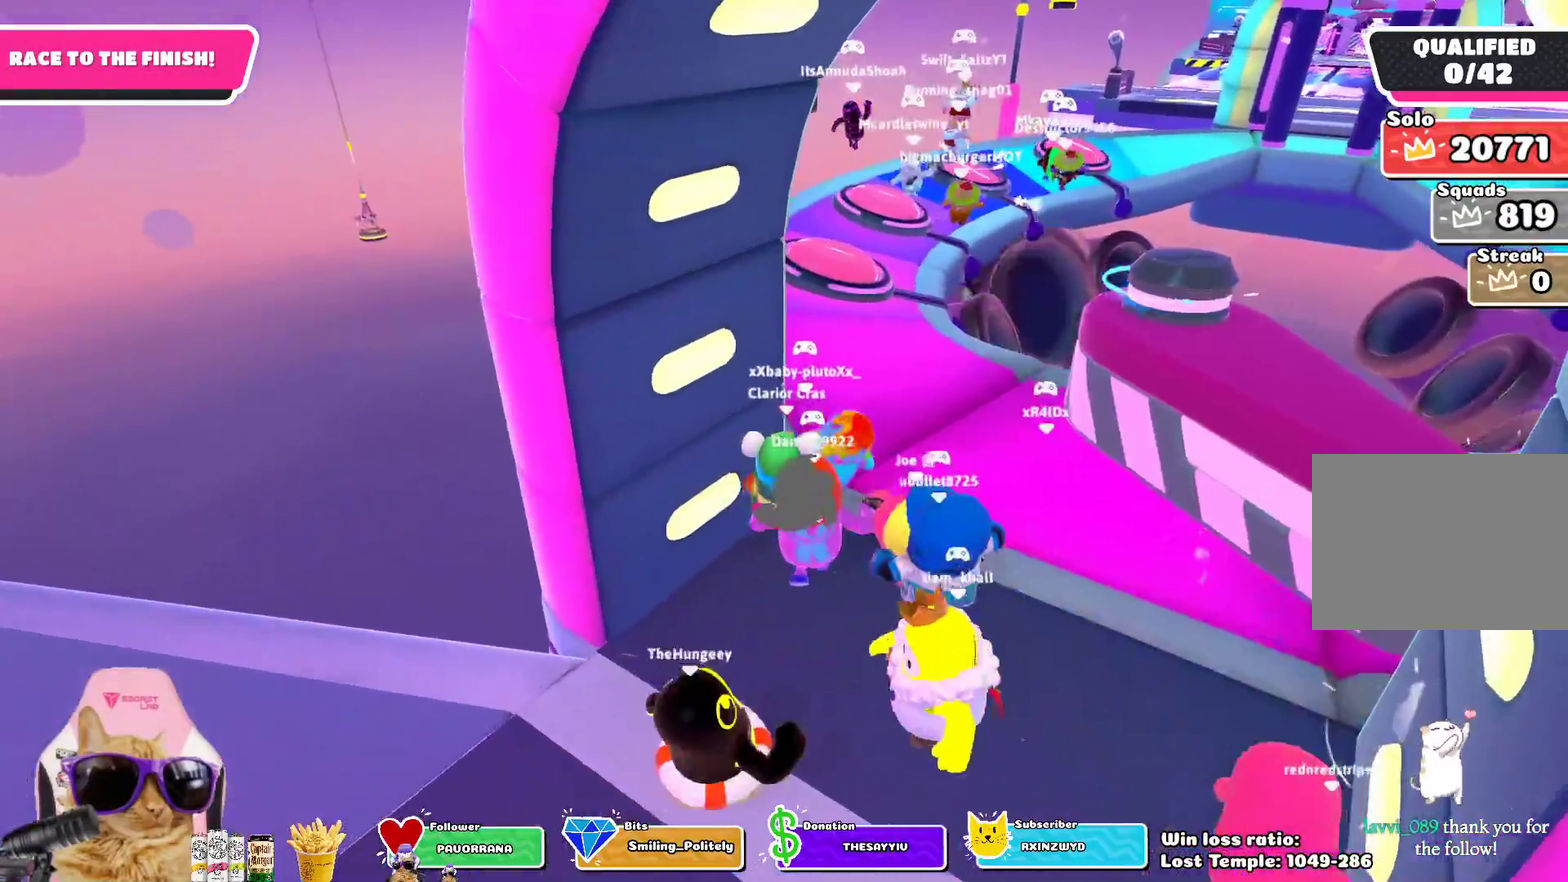
Gameplay with a controller (PlayStation layout); each line is a JSON object with the inputs held at the frame after it (dt_ms = milliseconds from this image to that frame). "events" lists button and stick changes between this image and that frame as [ms after this image, input, new state], when the widget could be followed in between.
{"dt_ms": 700, "buttons": [], "left_stick": "up-right", "right_stick": "center", "events": [[583, "left_stick", "up"], [700, "left_stick", "up-right"]]}
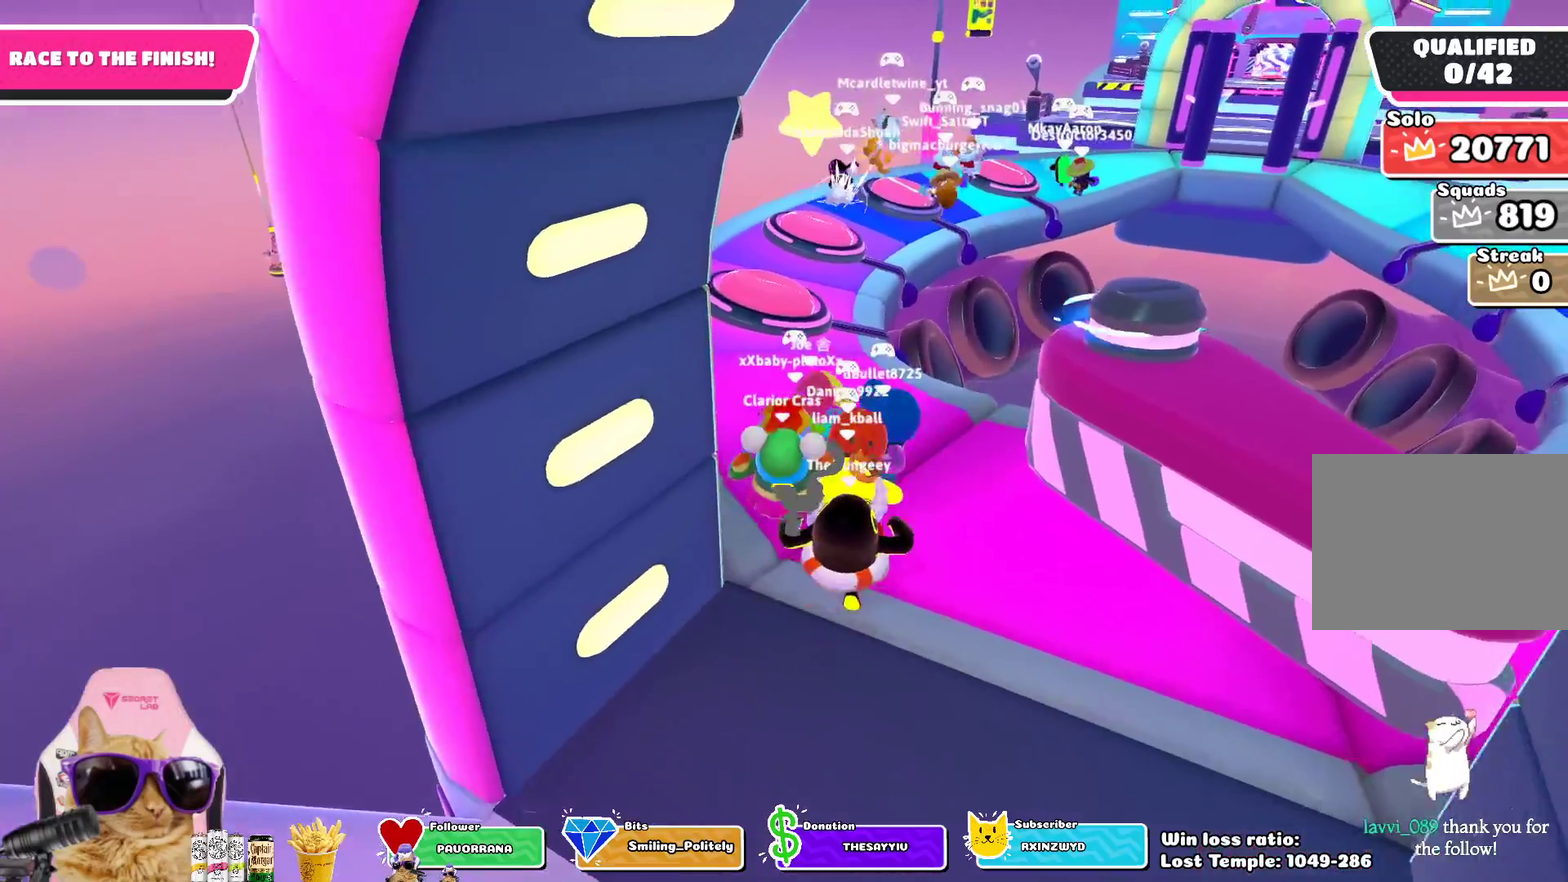
{"dt_ms": 400, "buttons": [], "left_stick": "up-right", "right_stick": "center", "events": []}
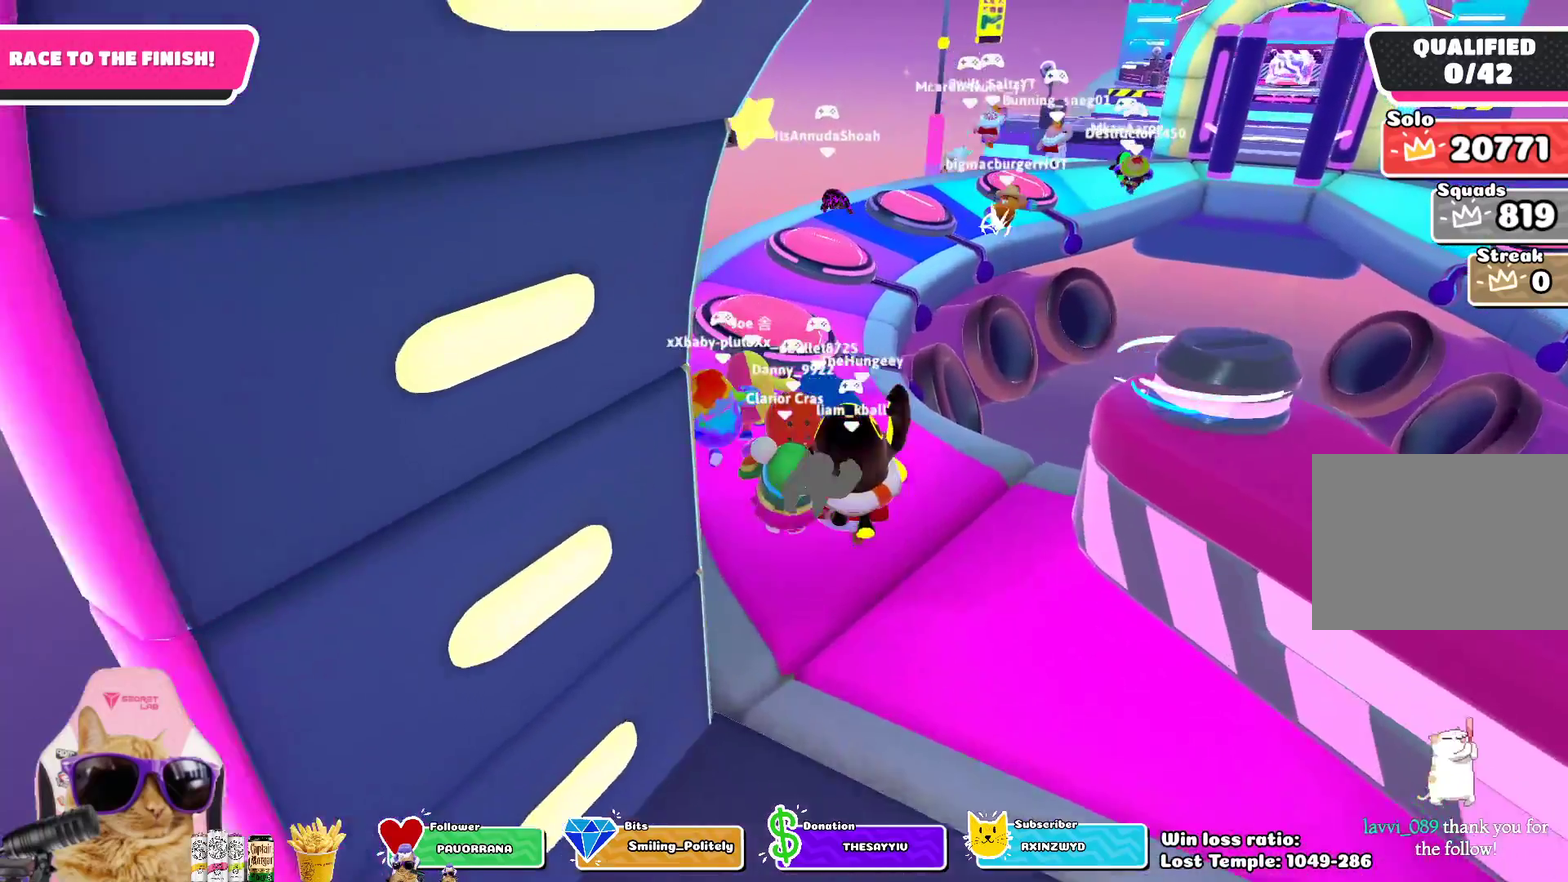
{"dt_ms": 300, "buttons": [], "left_stick": "up-right", "right_stick": "center", "events": []}
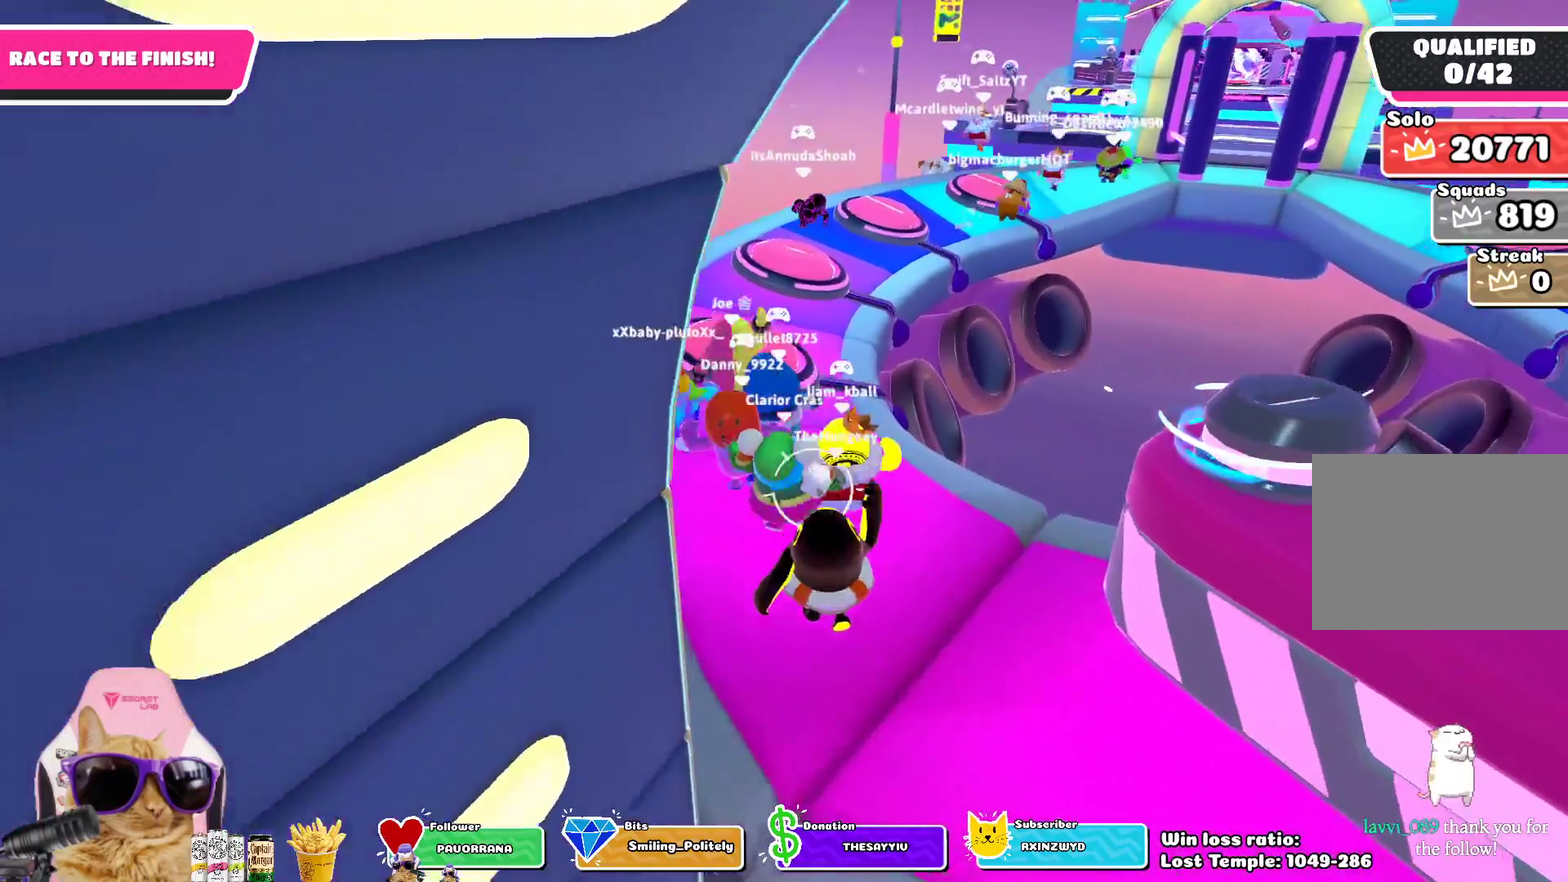
{"dt_ms": 700, "buttons": [], "left_stick": "up", "right_stick": "center", "events": [[183, "left_stick", "up"]]}
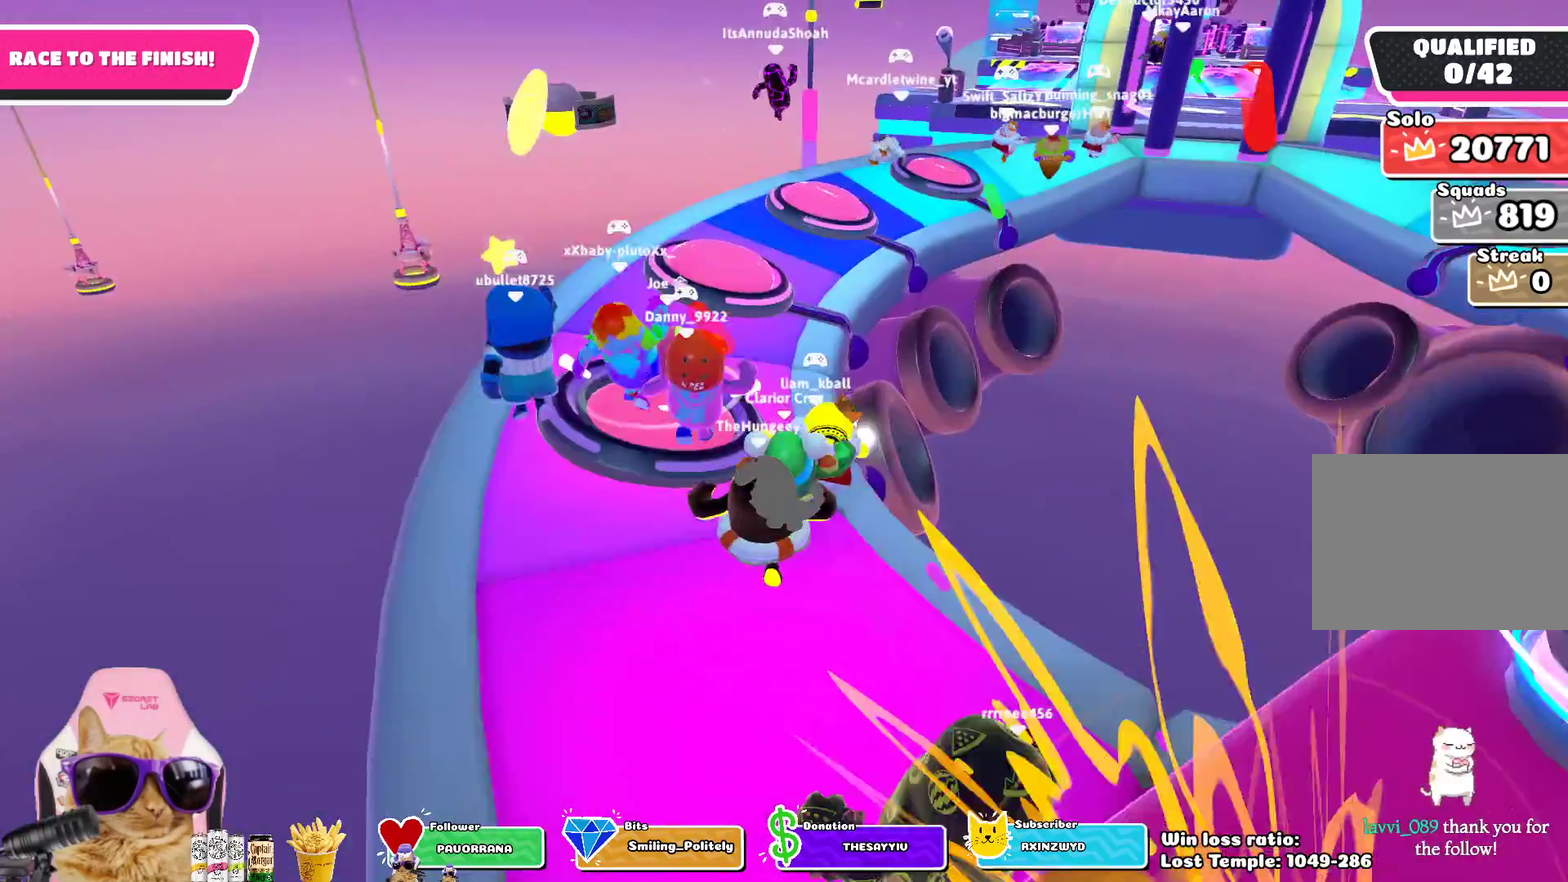
{"dt_ms": 500, "buttons": [], "left_stick": "up", "right_stick": "center", "events": []}
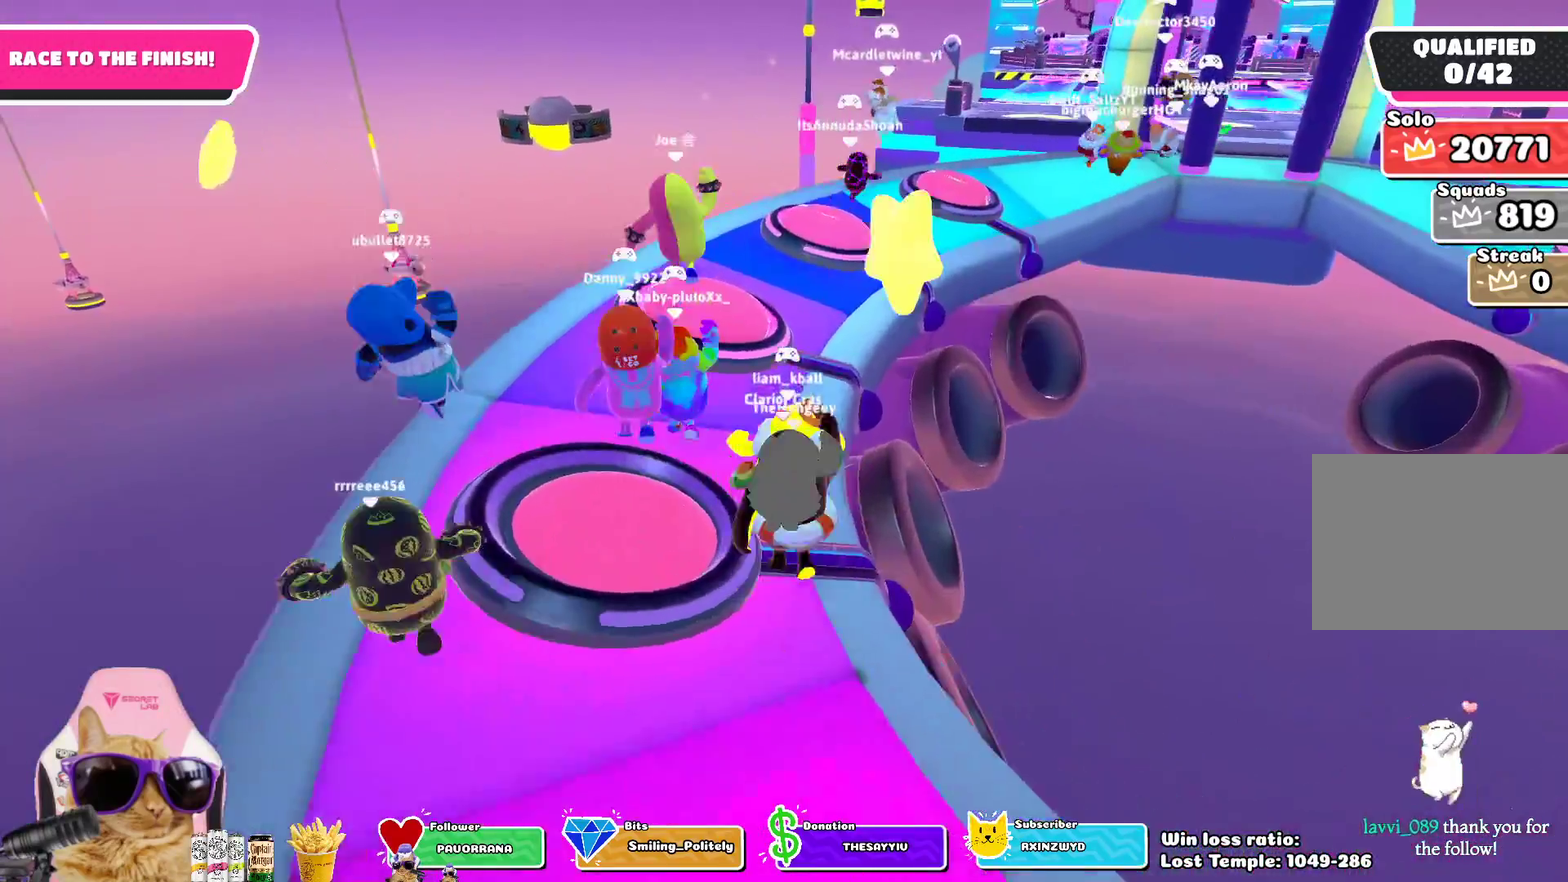
{"dt_ms": 300, "buttons": [], "left_stick": "up", "right_stick": "center", "events": []}
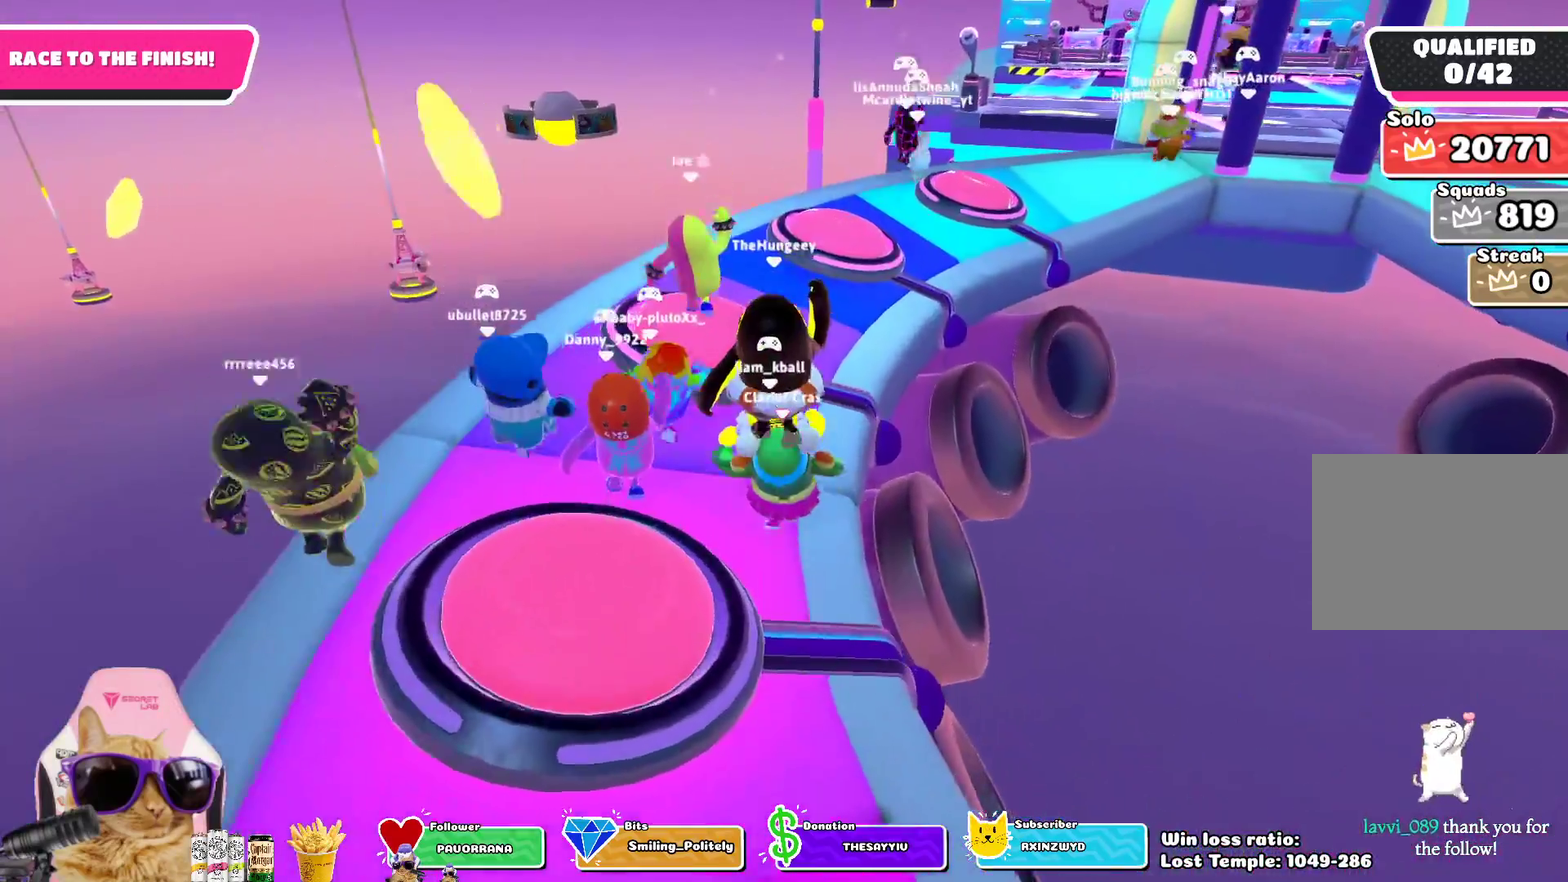
{"dt_ms": 700, "buttons": [], "left_stick": "up", "right_stick": "up-right", "events": [[583, "right_stick", "up-right"]]}
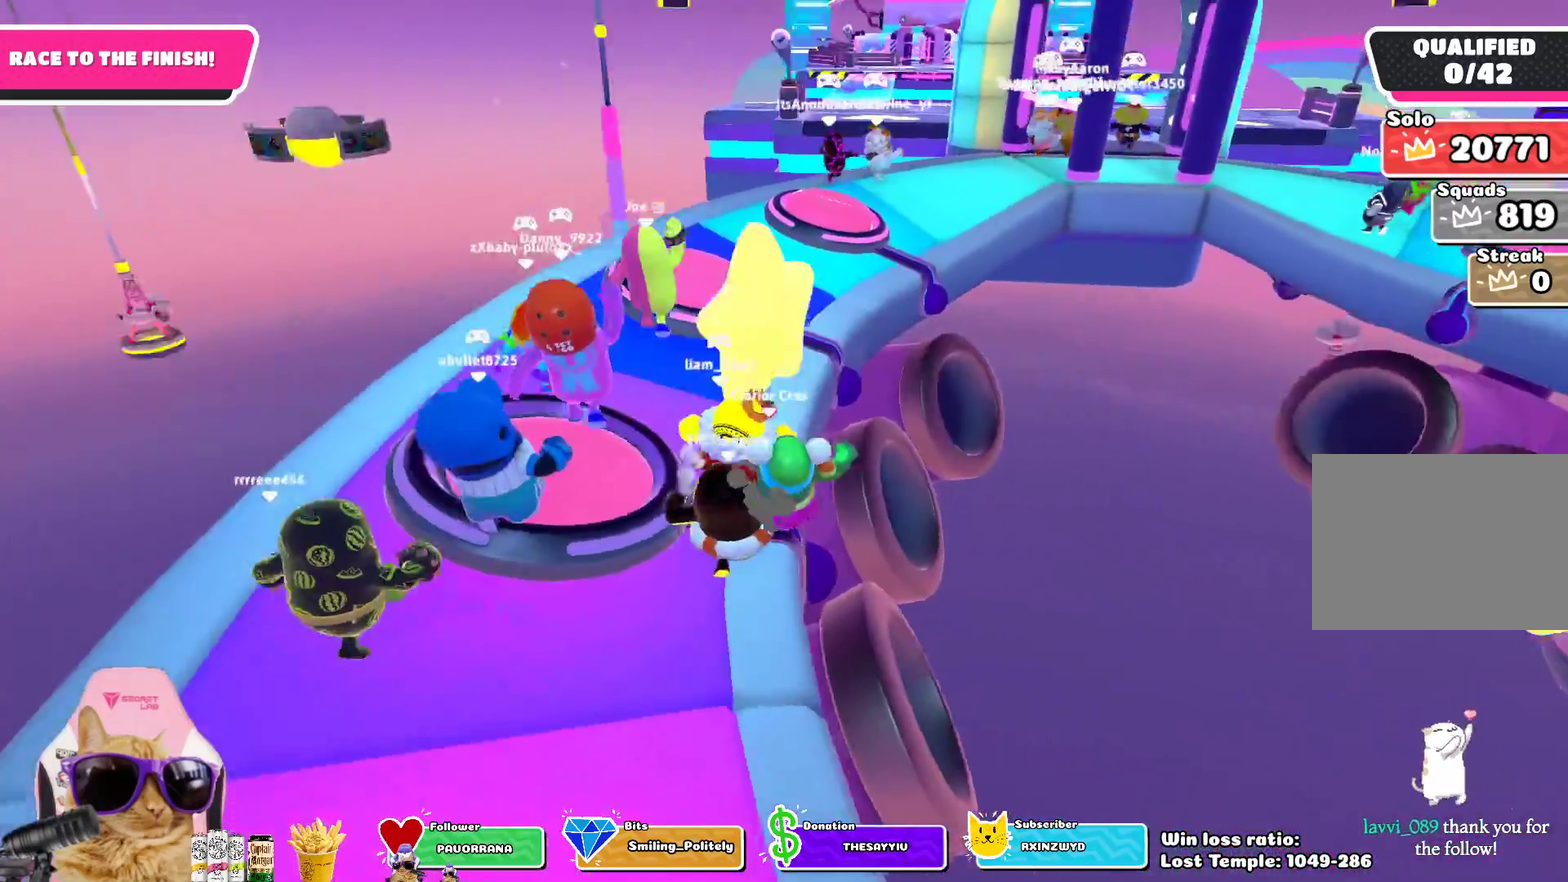
{"dt_ms": 700, "buttons": [], "left_stick": "up-left", "right_stick": "center", "events": [[33, "right_stick", "center"], [50, "left_stick", "up-left"], [217, "CROSS", "down"], [350, "CROSS", "up"]]}
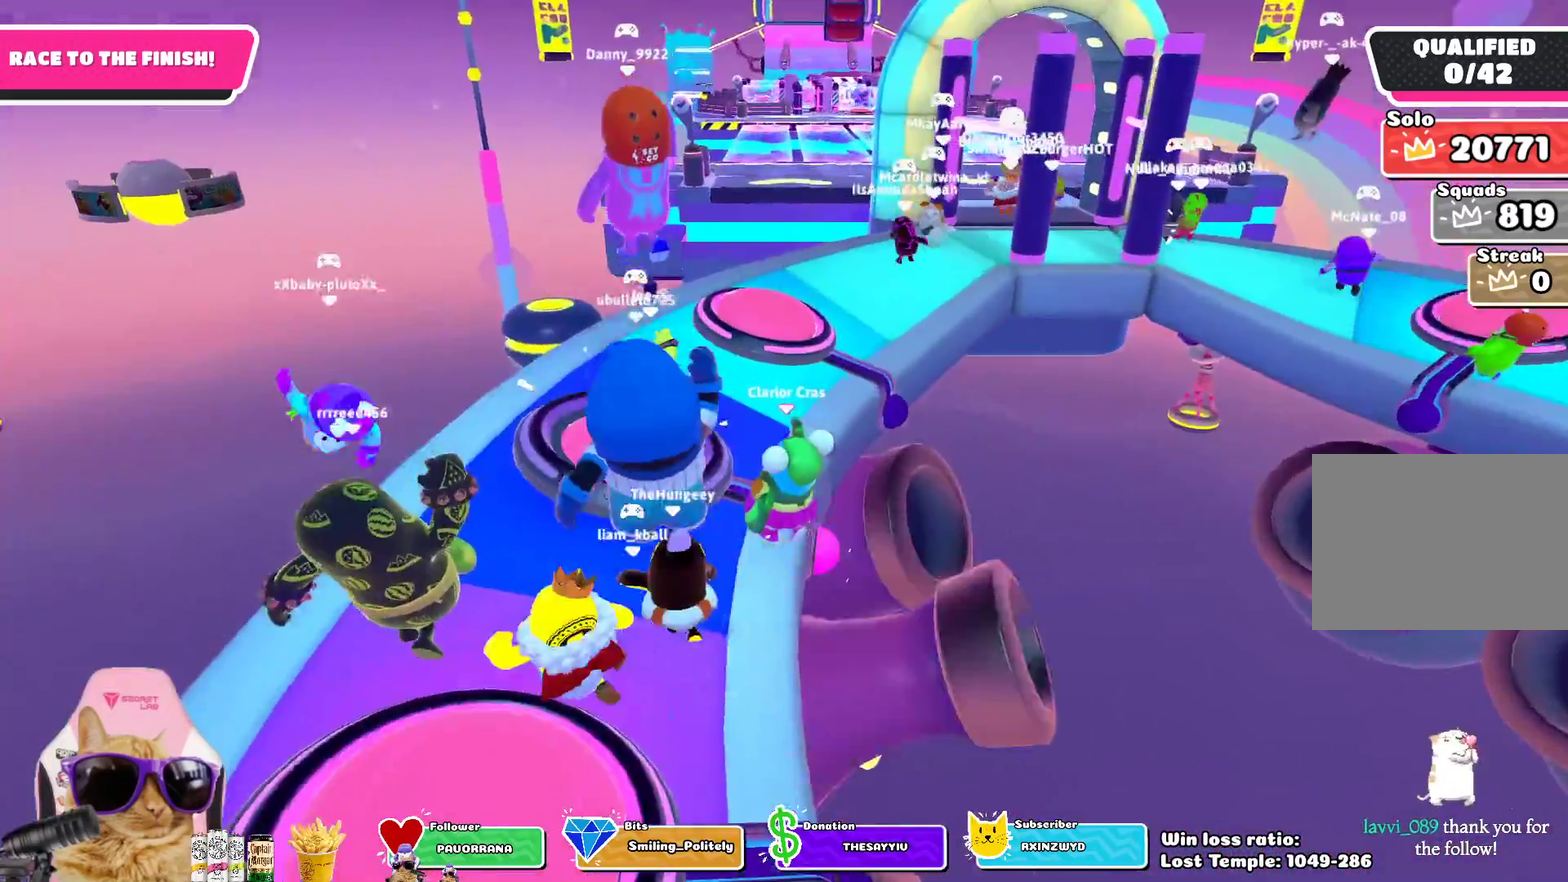
{"dt_ms": 300, "buttons": [], "left_stick": "up", "right_stick": "center", "events": [[167, "left_stick", "up"]]}
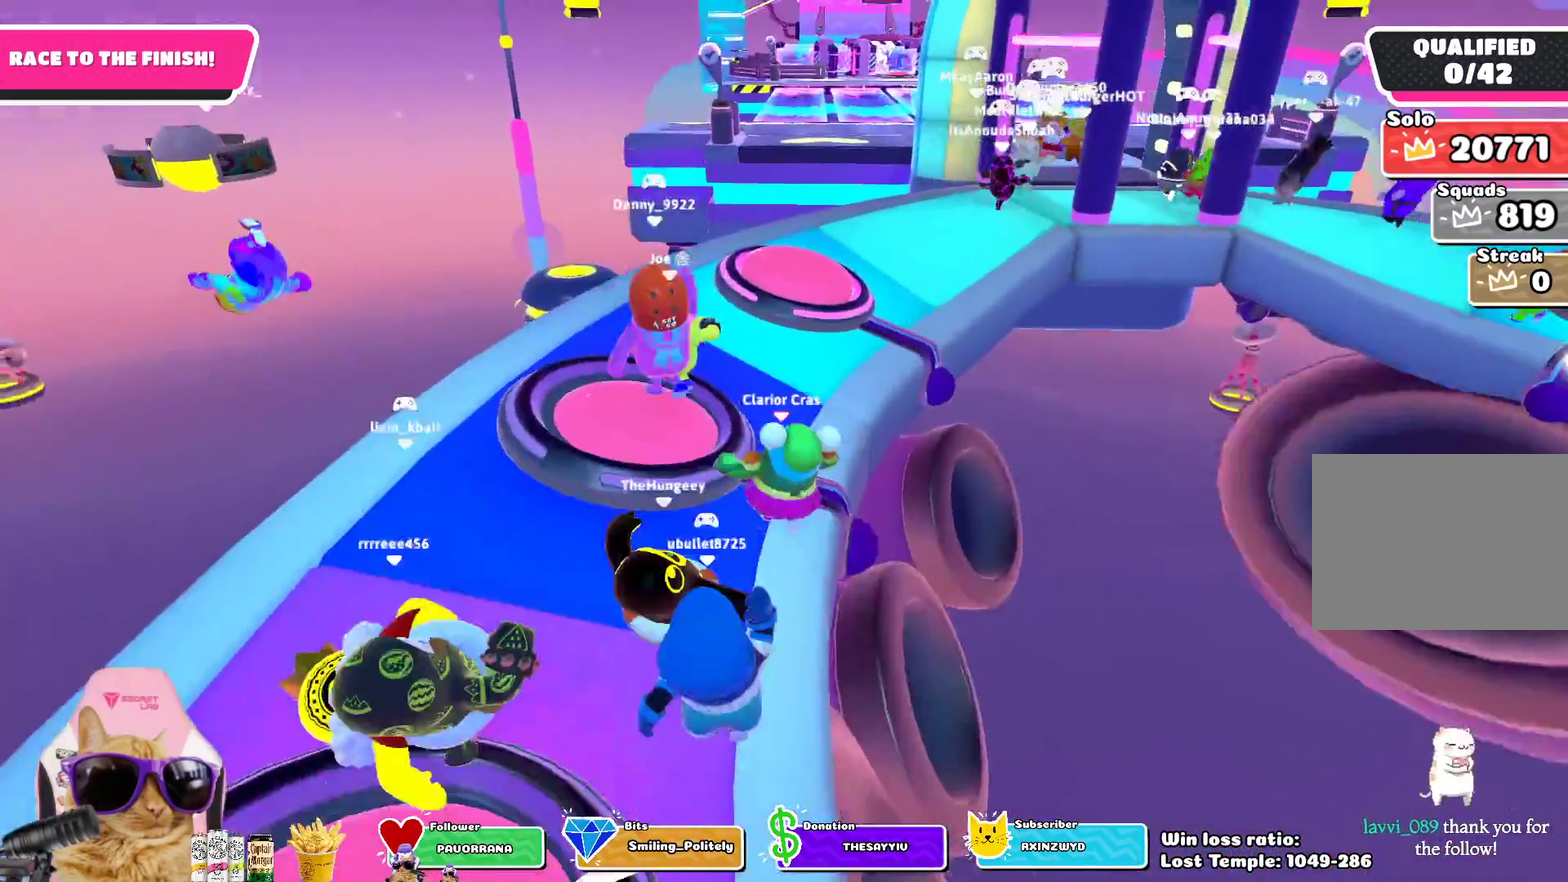
{"dt_ms": 400, "buttons": [], "left_stick": "up", "right_stick": "center", "events": [[183, "right_stick", "down-right"], [300, "right_stick", "center"]]}
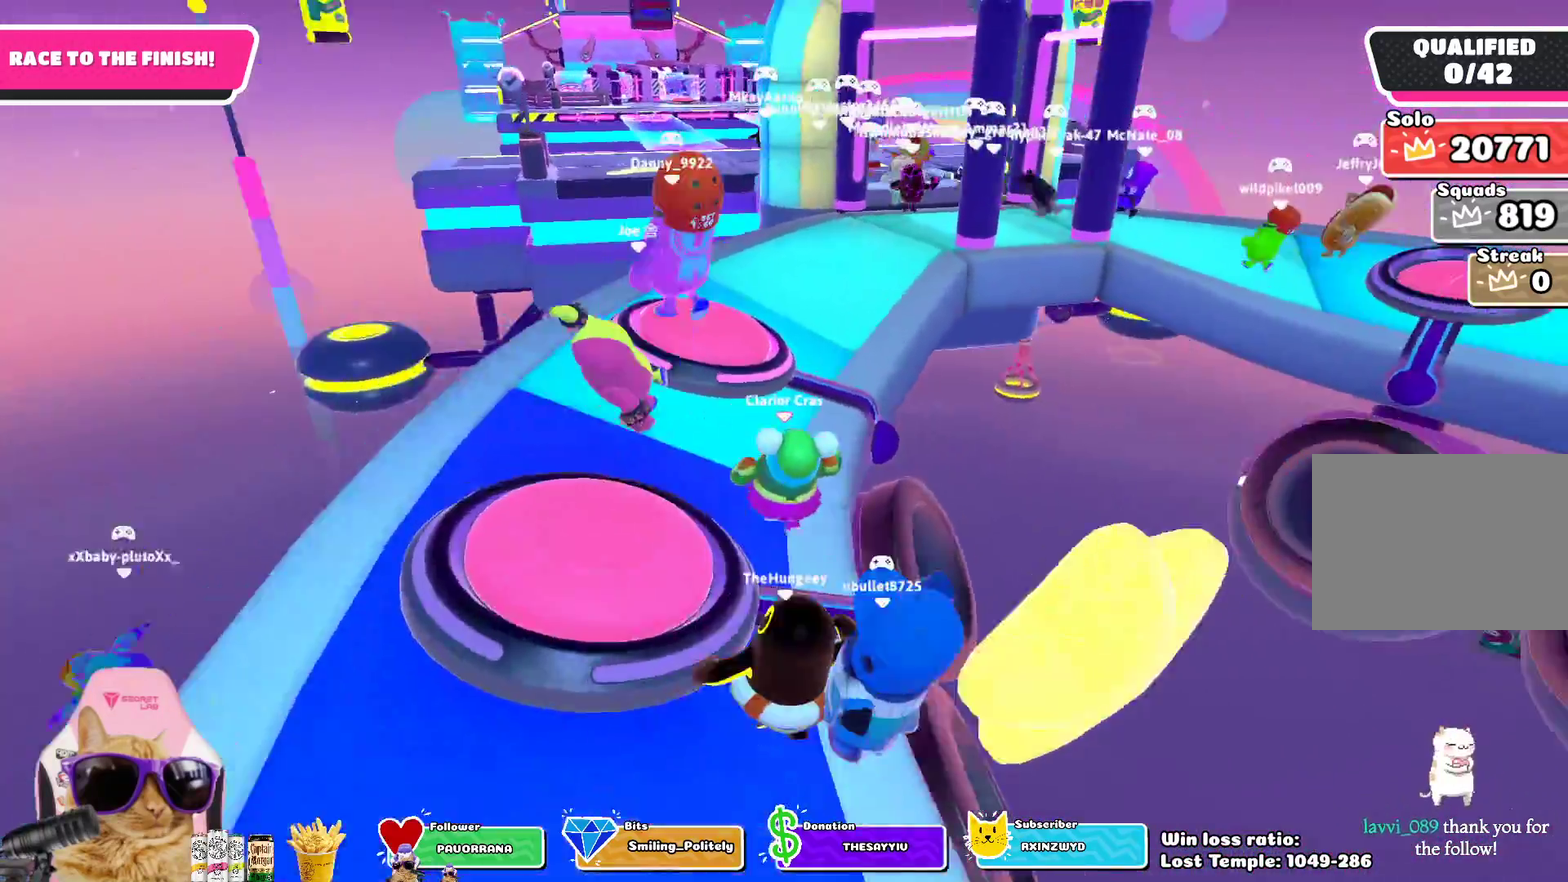
{"dt_ms": 800, "buttons": [], "left_stick": "up", "right_stick": "center", "events": [[283, "left_stick", "up-right"], [567, "left_stick", "up"]]}
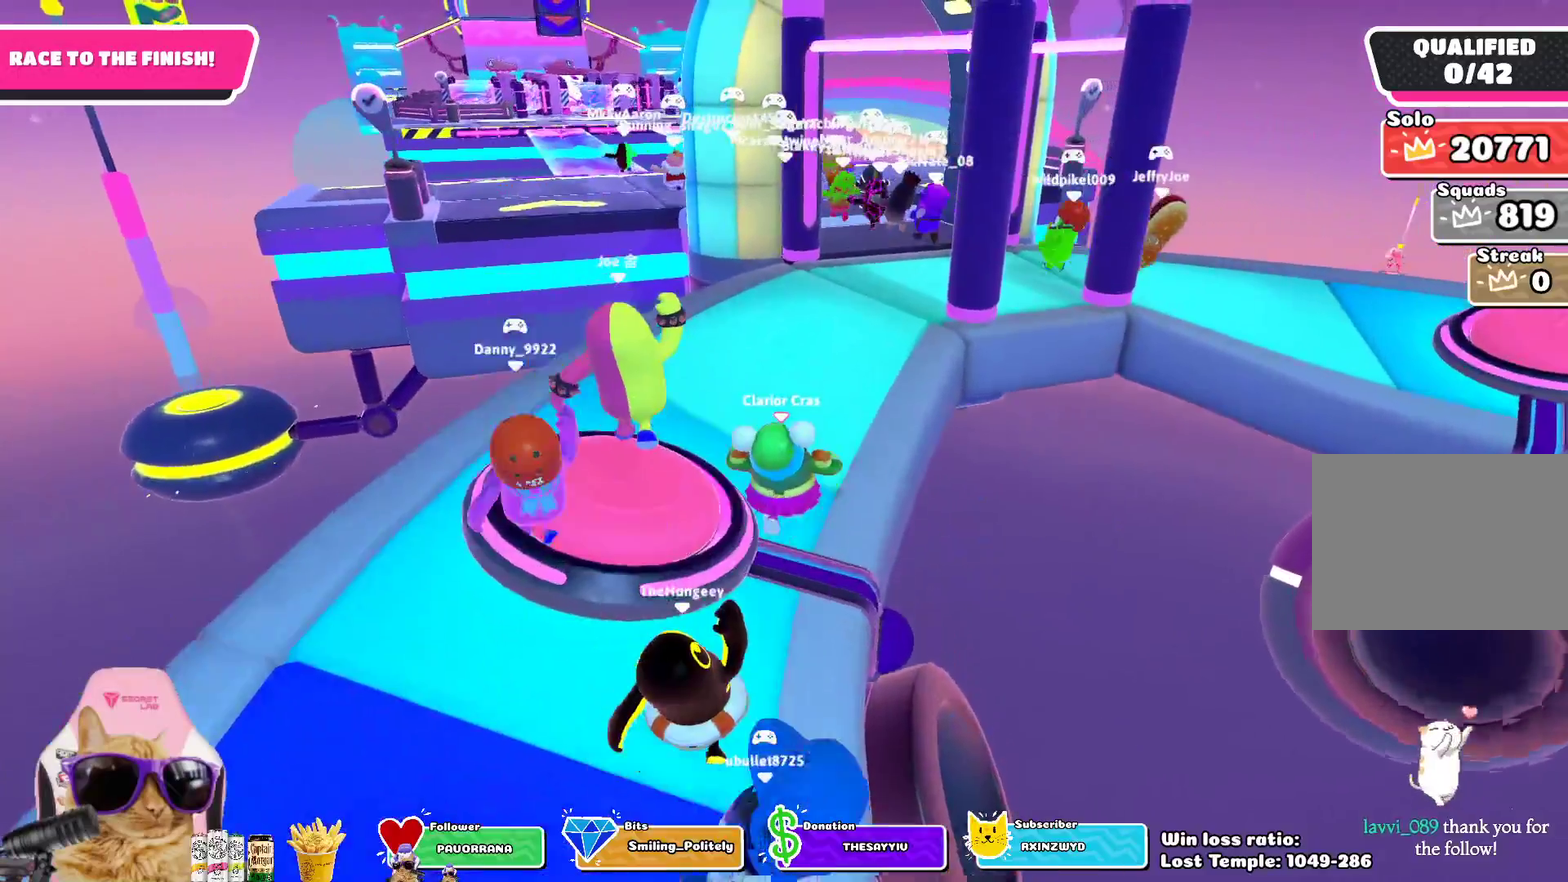
{"dt_ms": 300, "buttons": [], "left_stick": "up-right", "right_stick": "center", "events": [[83, "left_stick", "up-right"]]}
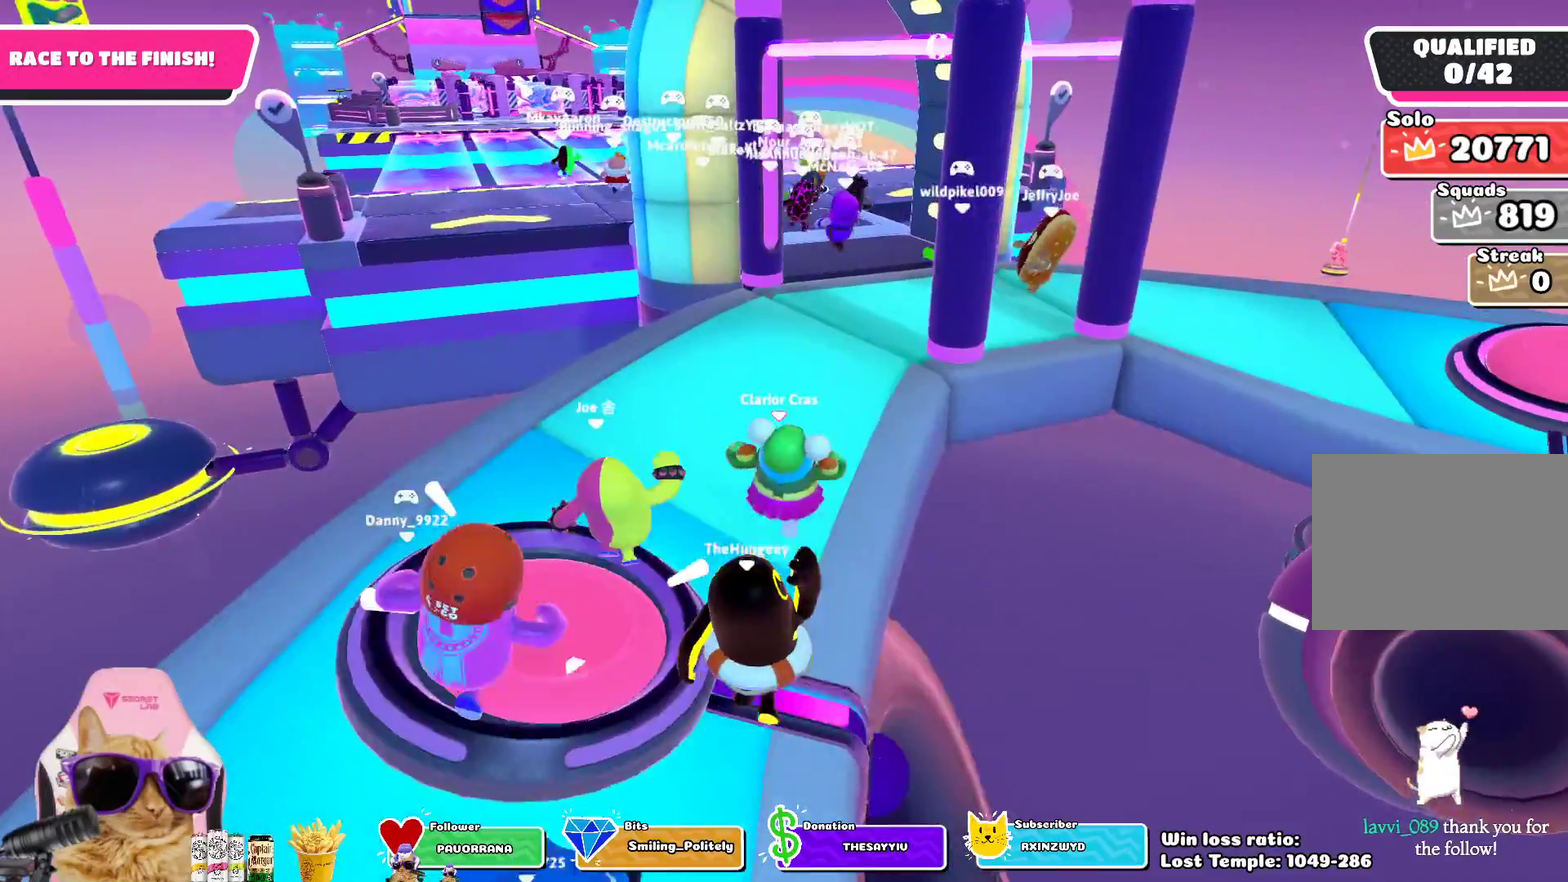
{"dt_ms": 400, "buttons": [], "left_stick": "up", "right_stick": "center", "events": [[233, "left_stick", "up"]]}
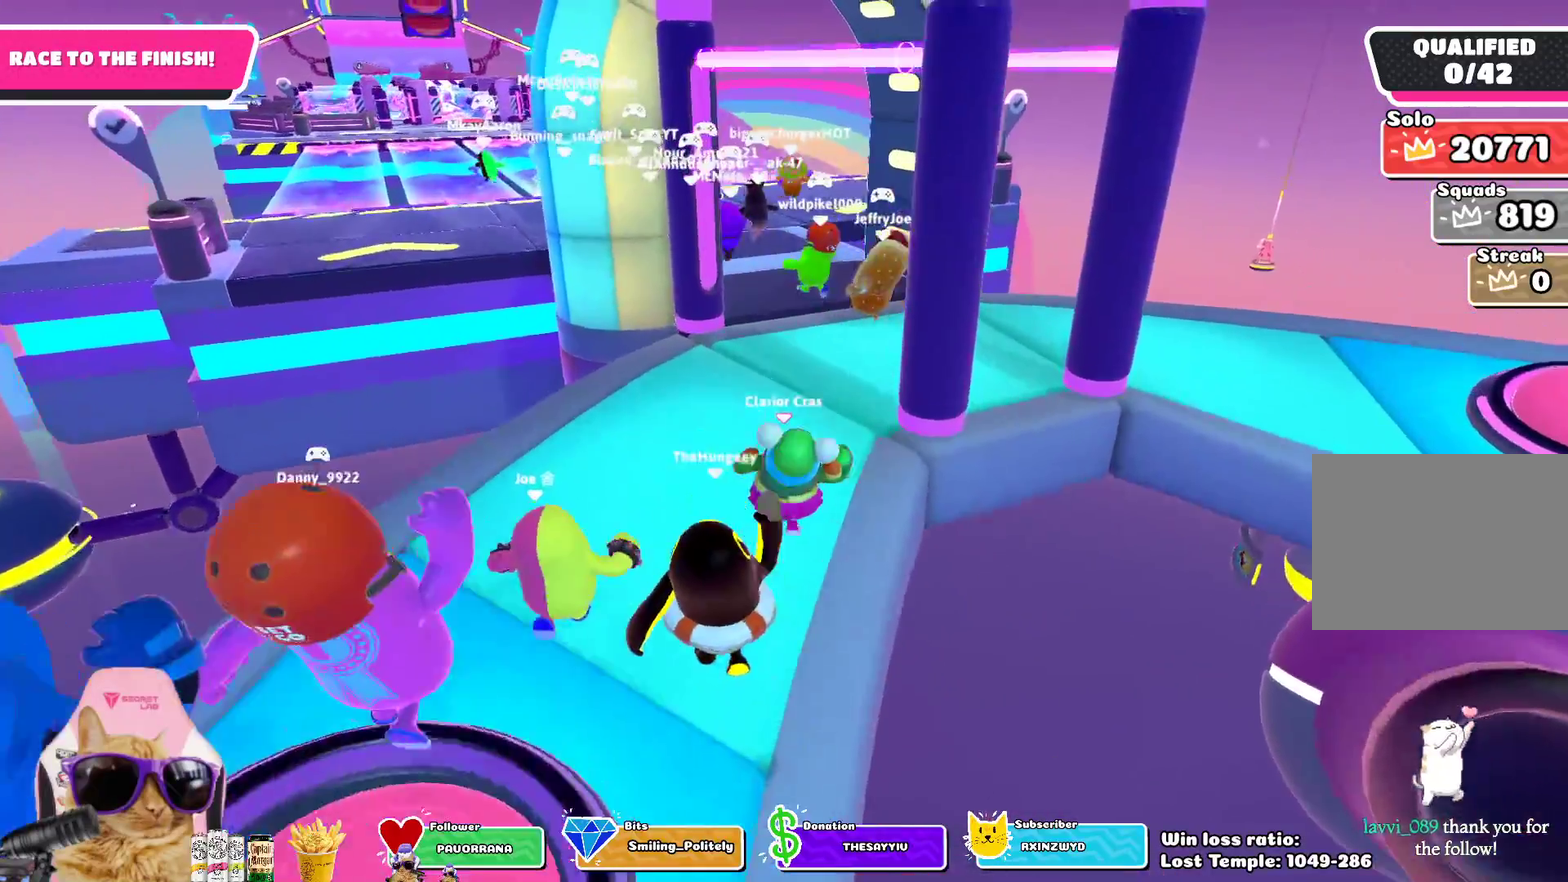
{"dt_ms": 700, "buttons": [], "left_stick": "up", "right_stick": "center", "events": []}
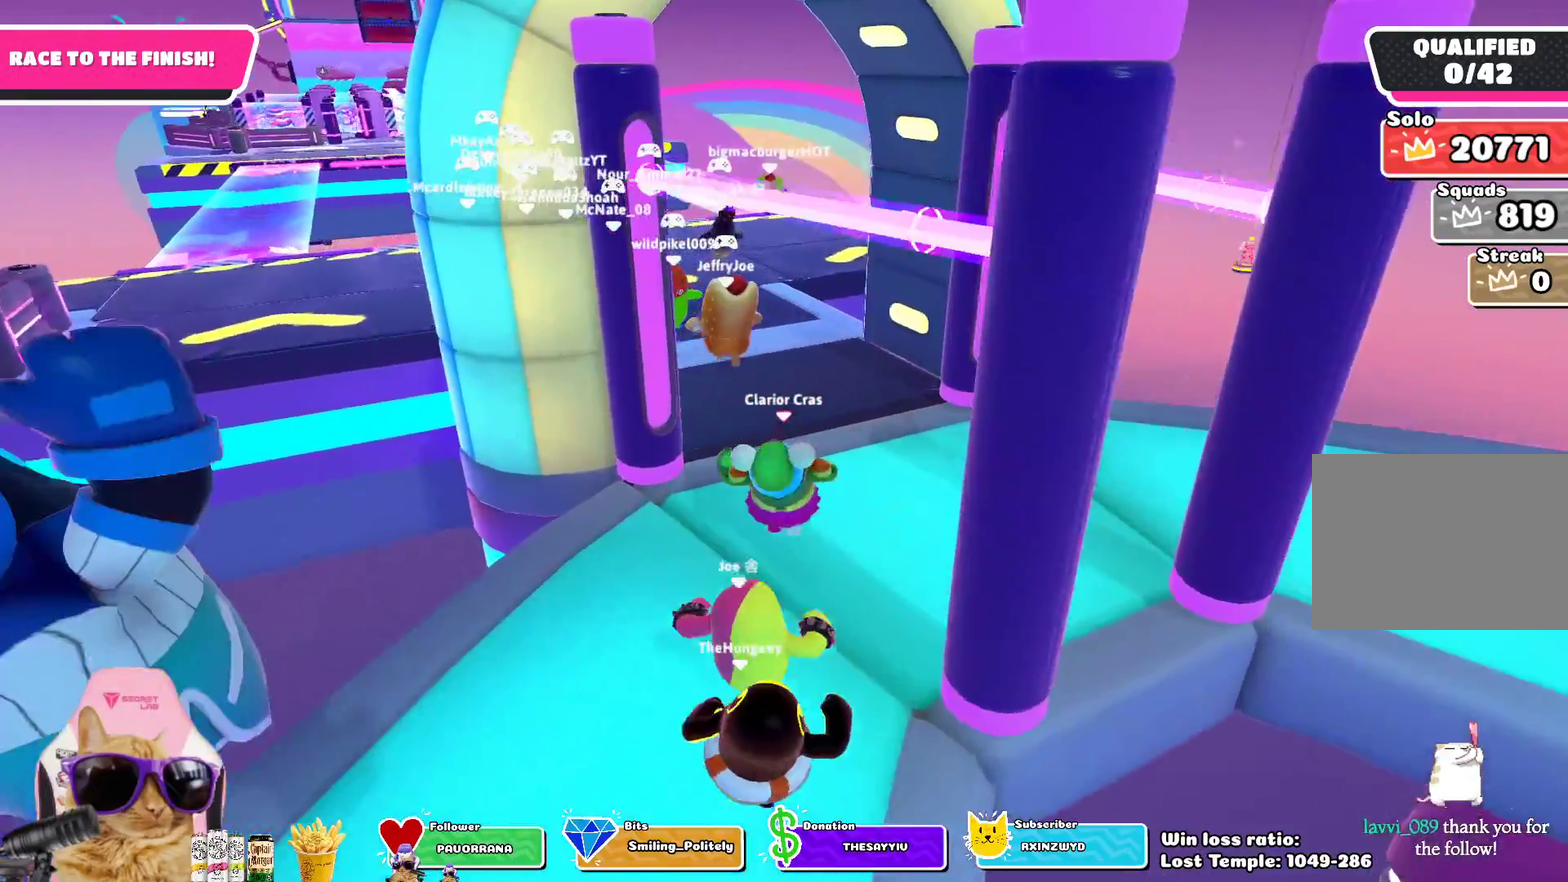
{"dt_ms": 400, "buttons": [], "left_stick": "up", "right_stick": "up-left", "events": [[83, "left_stick", "up-left"], [300, "right_stick", "up-left"], [317, "left_stick", "up"]]}
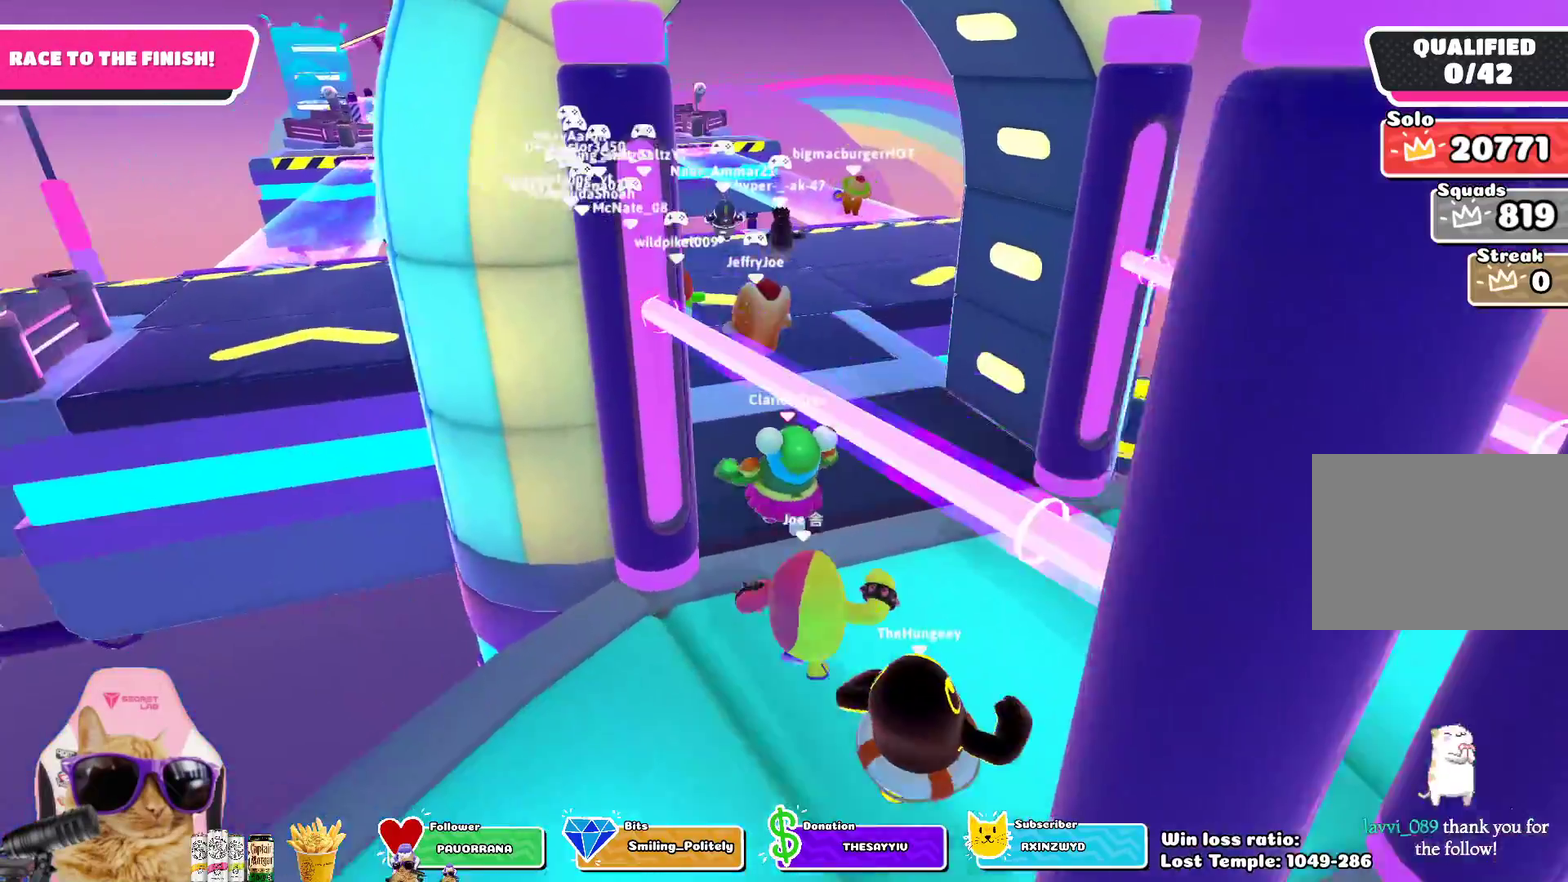
{"dt_ms": 400, "buttons": [], "left_stick": "up", "right_stick": "center", "events": [[83, "right_stick", "center"]]}
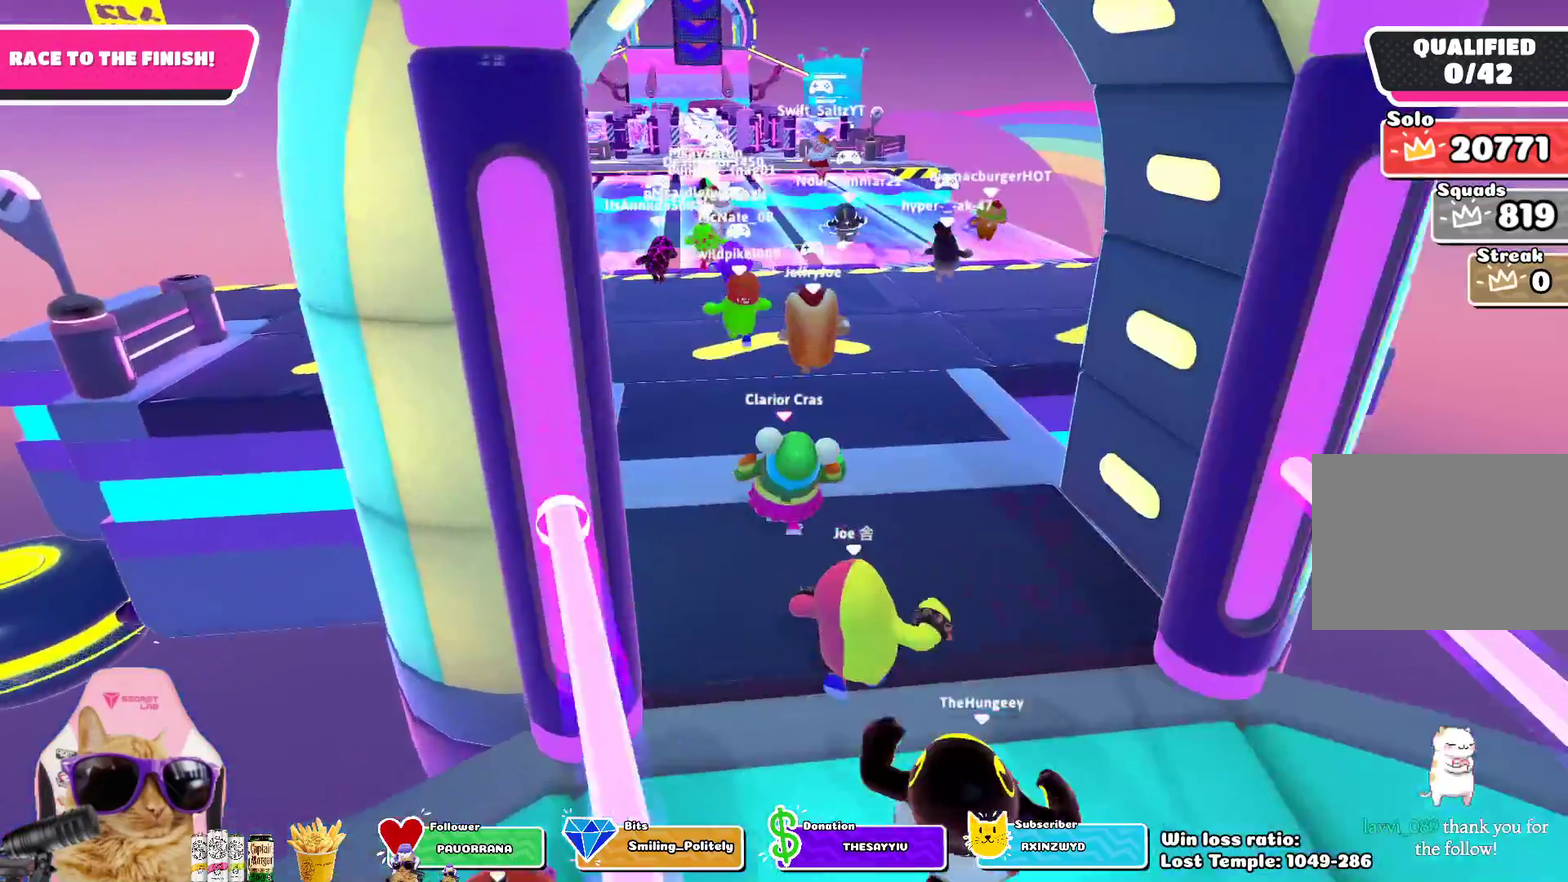
{"dt_ms": 700, "buttons": [], "left_stick": "up", "right_stick": "center", "events": []}
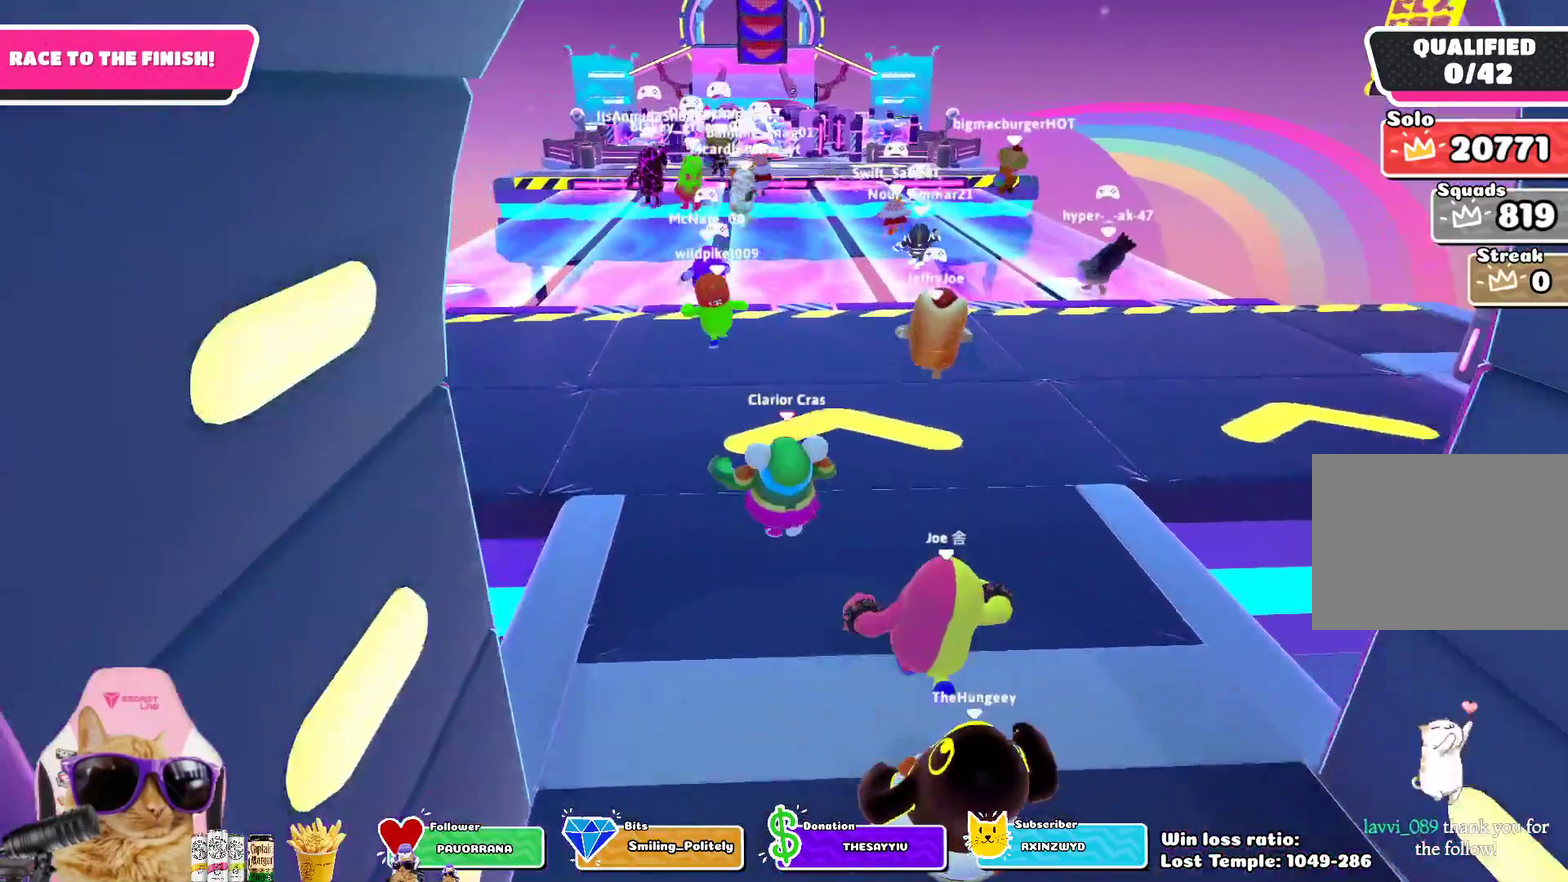
{"dt_ms": 400, "buttons": [], "left_stick": "up", "right_stick": "center", "events": []}
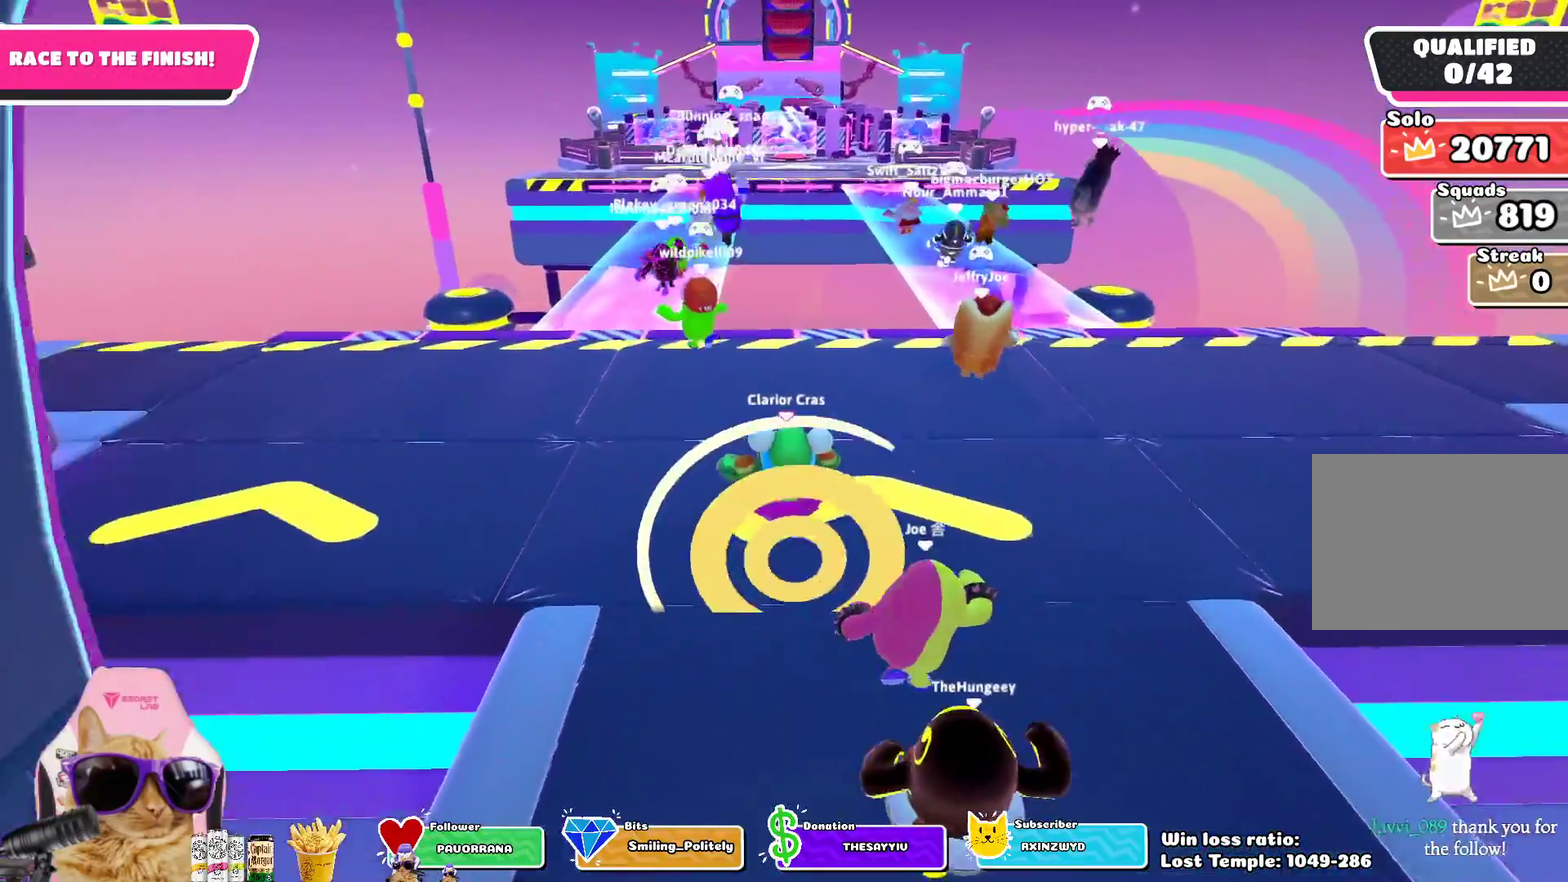
{"dt_ms": 300, "buttons": [], "left_stick": "up", "right_stick": "center", "events": []}
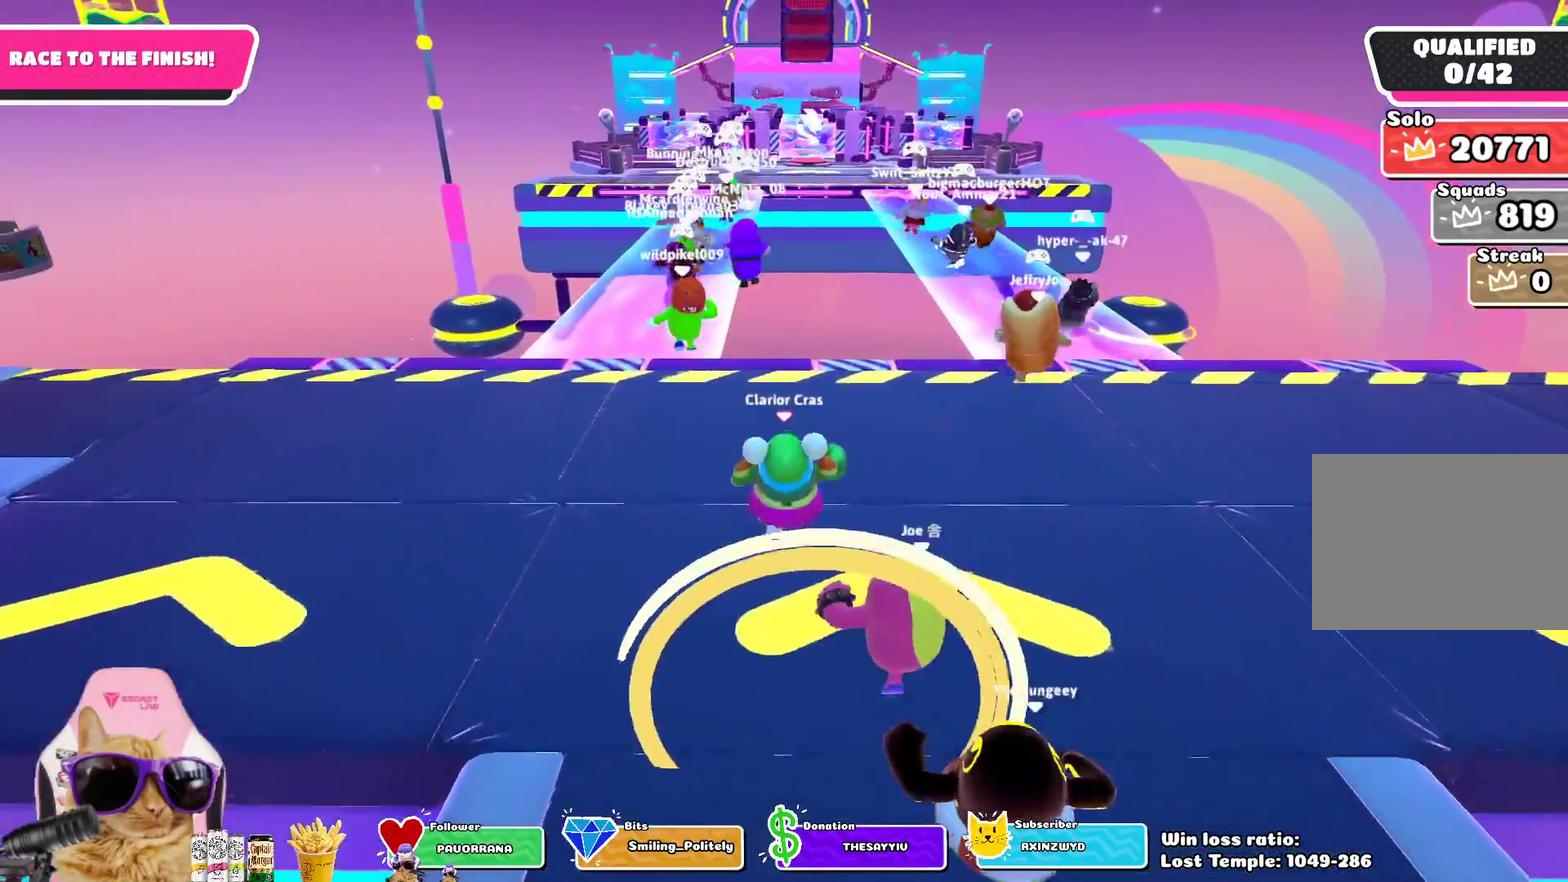
{"dt_ms": 700, "buttons": [], "left_stick": "up", "right_stick": "center", "events": []}
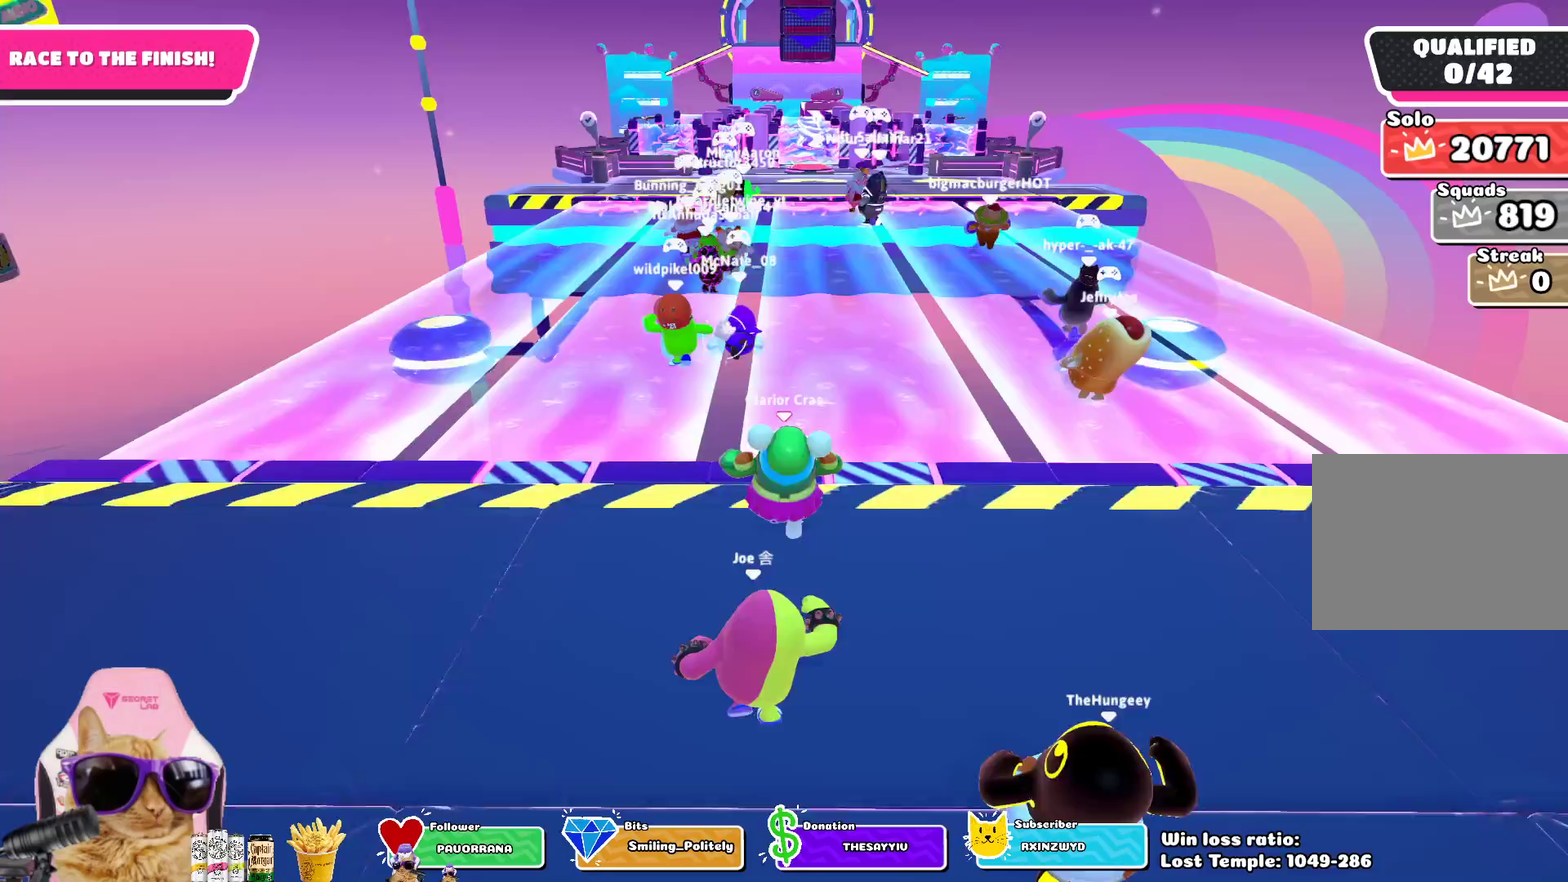
{"dt_ms": 300, "buttons": [], "left_stick": "up", "right_stick": "center", "events": [[117, "CROSS", "down"], [217, "CROSS", "up"]]}
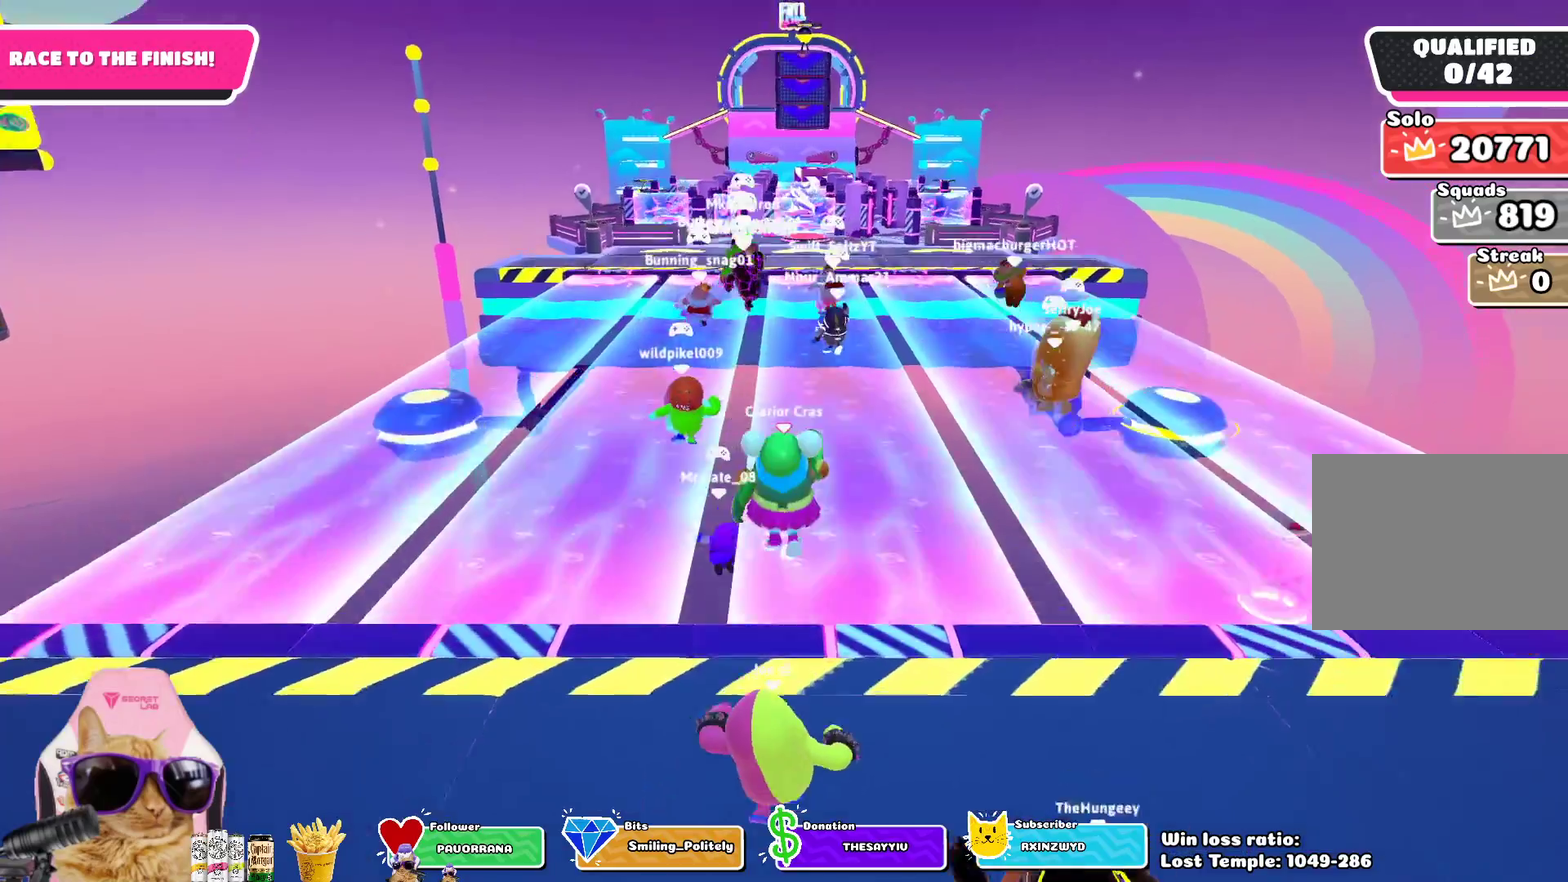
{"dt_ms": 800, "buttons": [], "left_stick": "up", "right_stick": "center", "events": []}
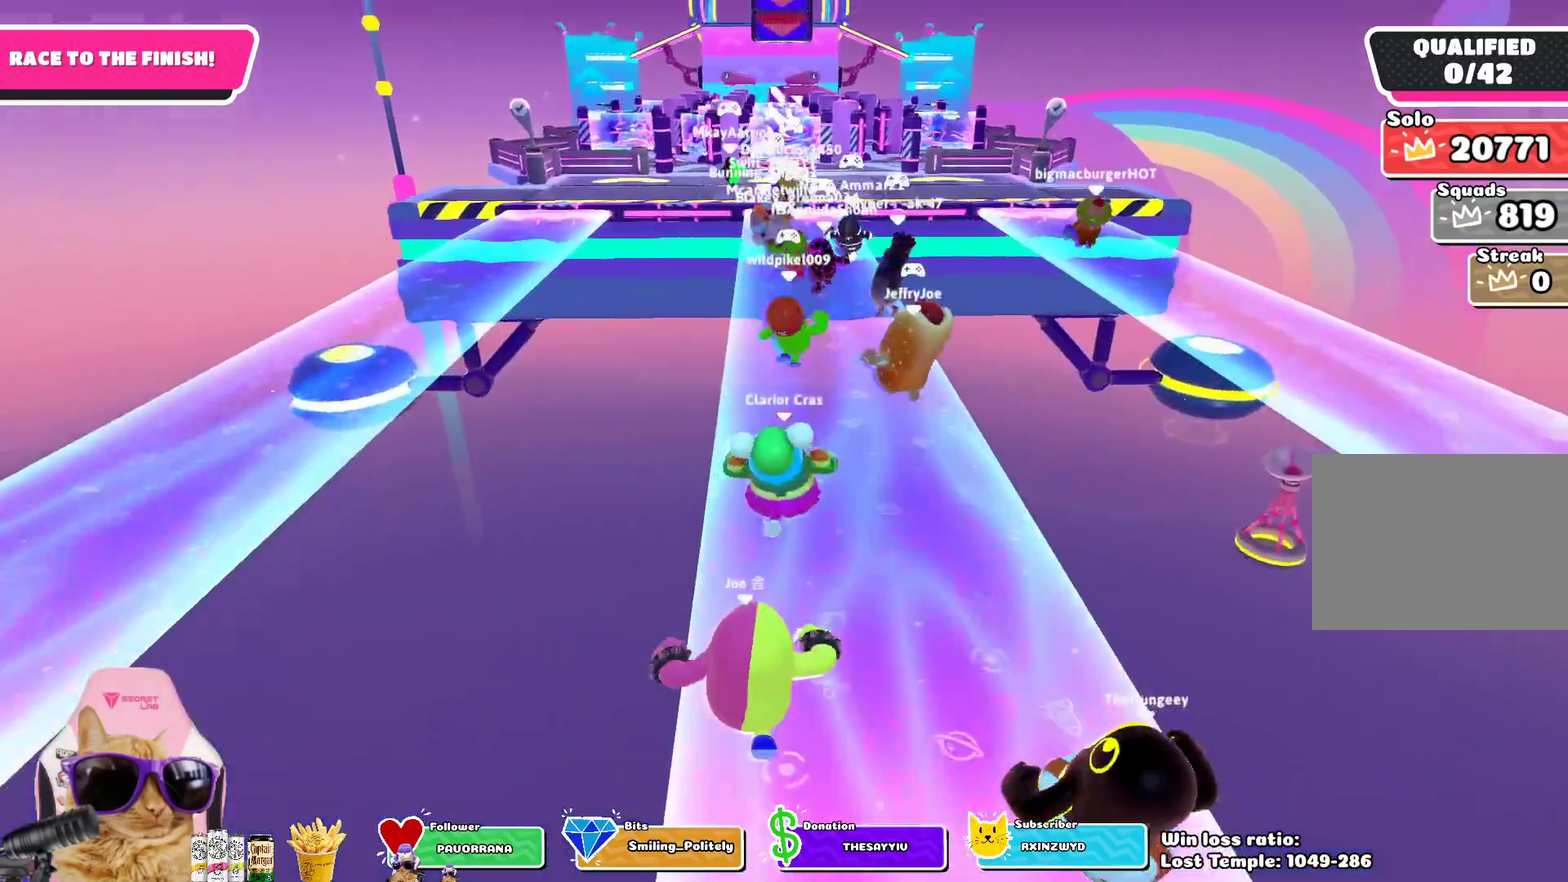
{"dt_ms": 400, "buttons": [], "left_stick": "up", "right_stick": "center", "events": []}
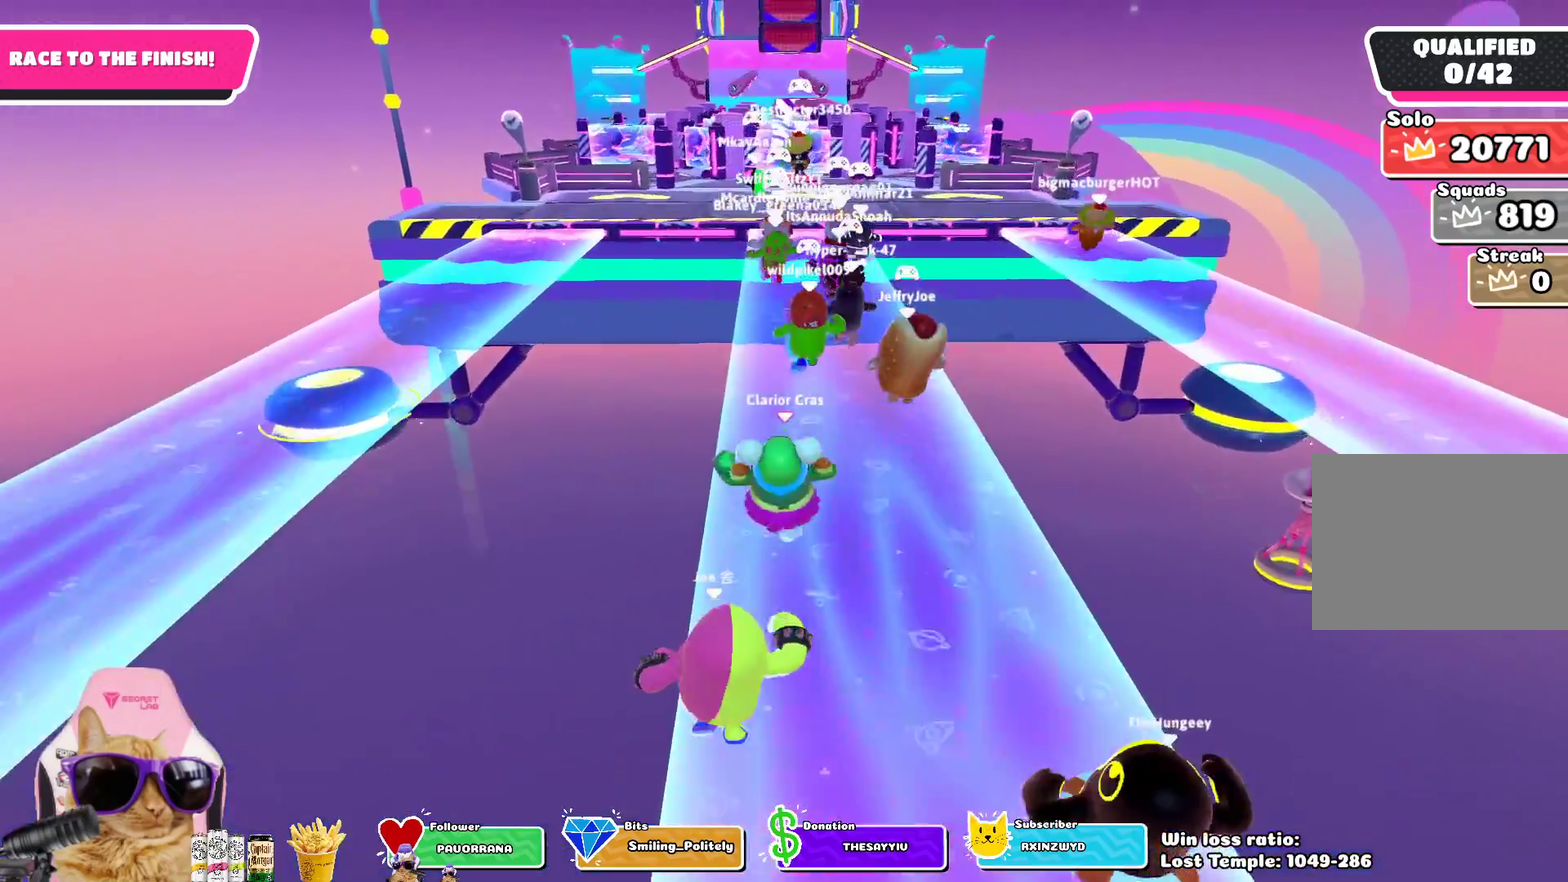
{"dt_ms": 500, "buttons": ["CROSS"], "left_stick": "up", "right_stick": "center", "events": [[483, "CROSS", "down"]]}
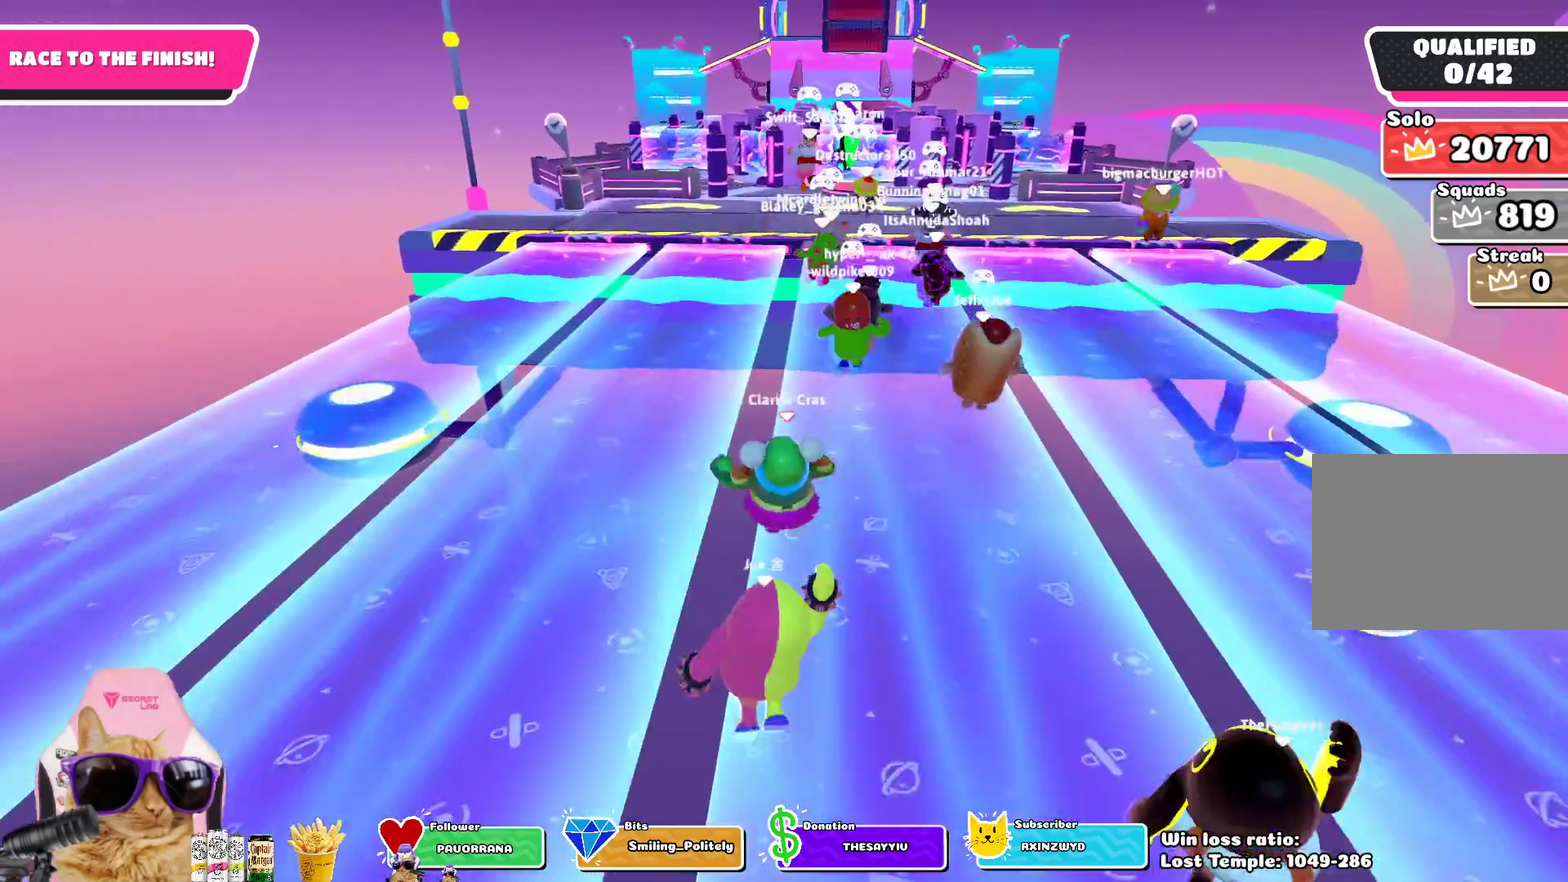
{"dt_ms": 700, "buttons": [], "left_stick": "up", "right_stick": "center", "events": [[117, "CROSS", "up"]]}
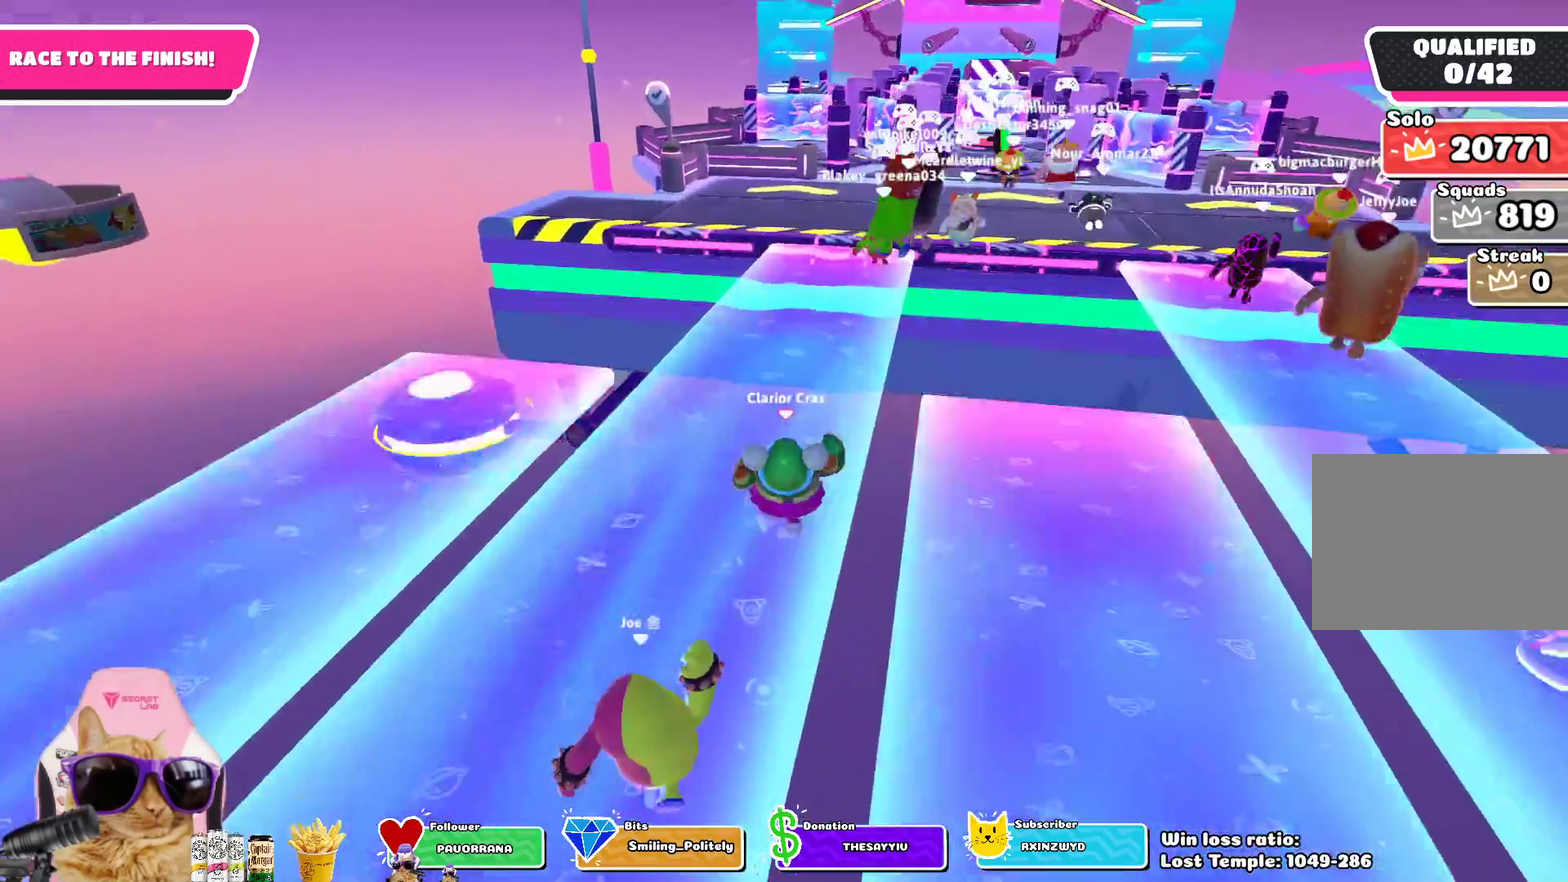
{"dt_ms": 300, "buttons": [], "left_stick": "up", "right_stick": "center", "events": []}
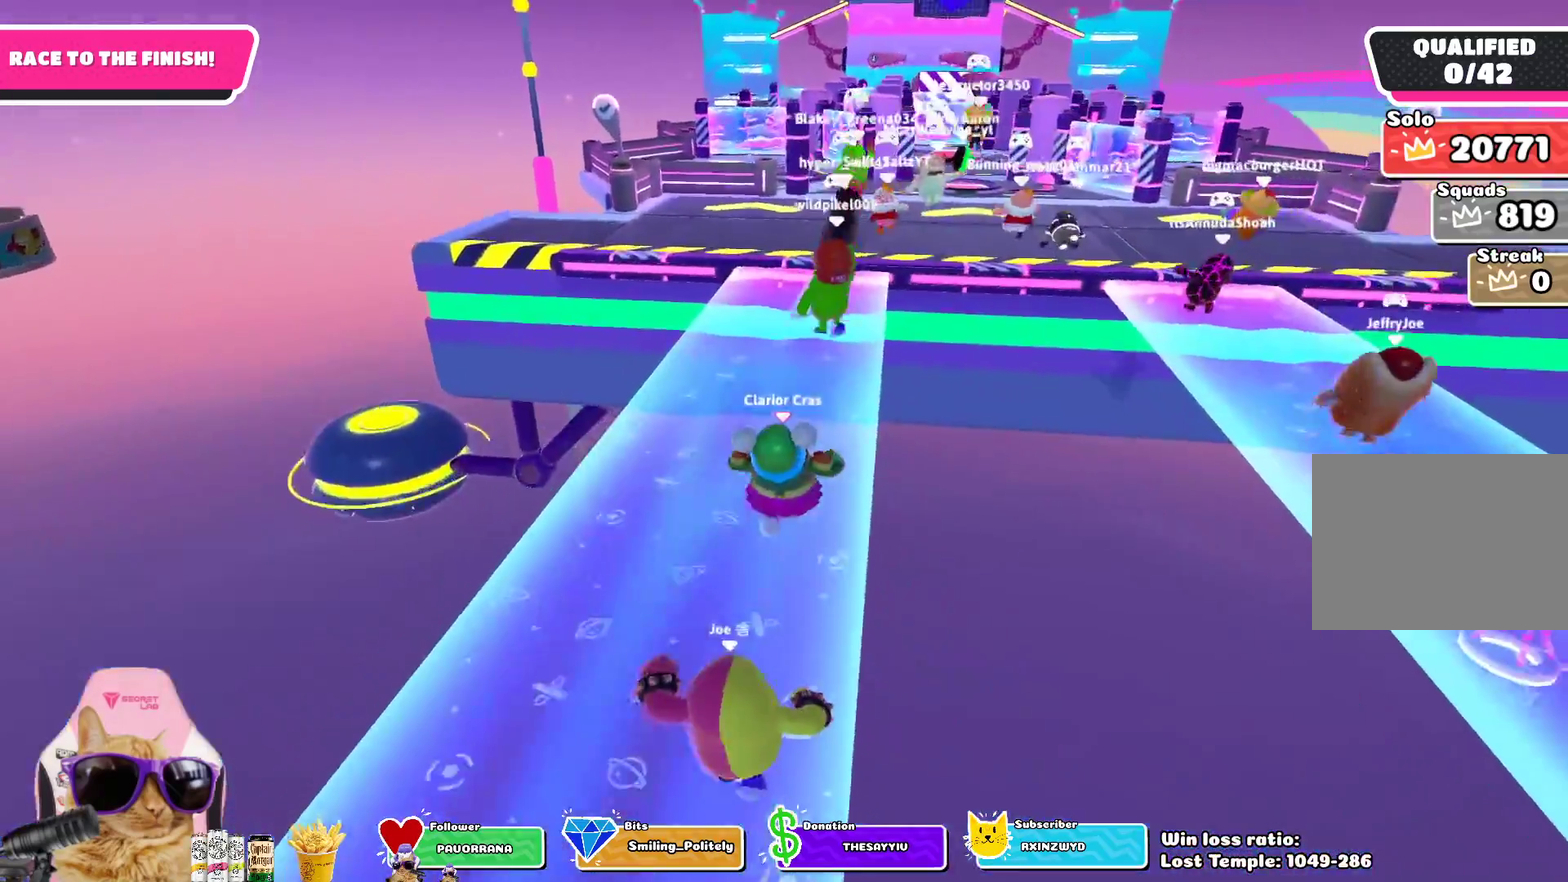
{"dt_ms": 400, "buttons": [], "left_stick": "up-right", "right_stick": "center", "events": [[250, "left_stick", "up-right"]]}
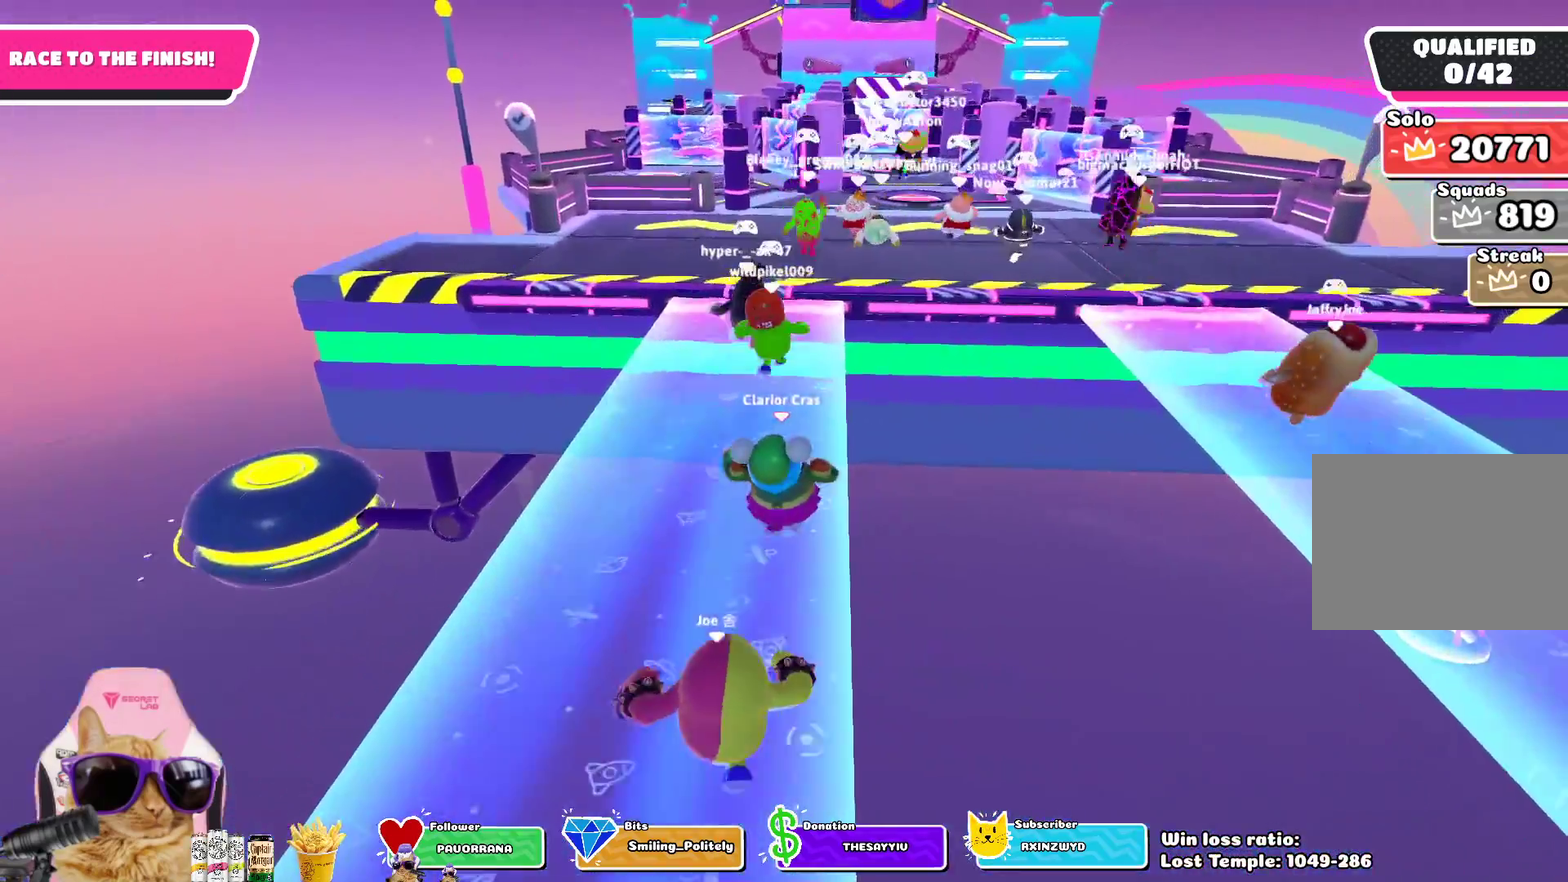
{"dt_ms": 800, "buttons": [], "left_stick": "up-right", "right_stick": "center", "events": [[500, "CROSS", "down"], [617, "CROSS", "up"]]}
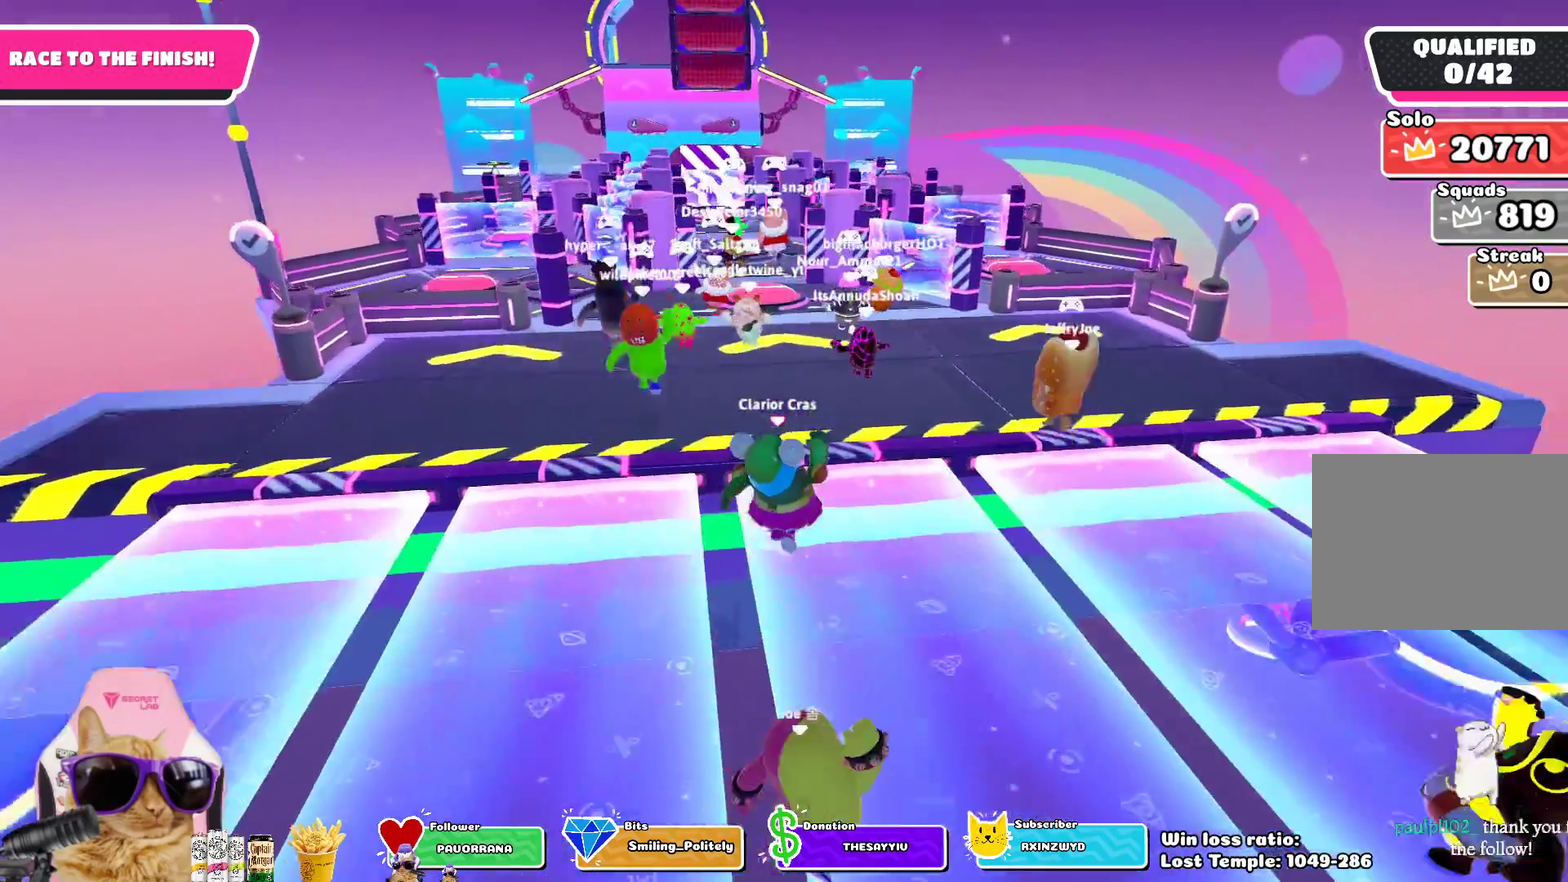
{"dt_ms": 300, "buttons": [], "left_stick": "up", "right_stick": "center", "events": [[67, "left_stick", "up"]]}
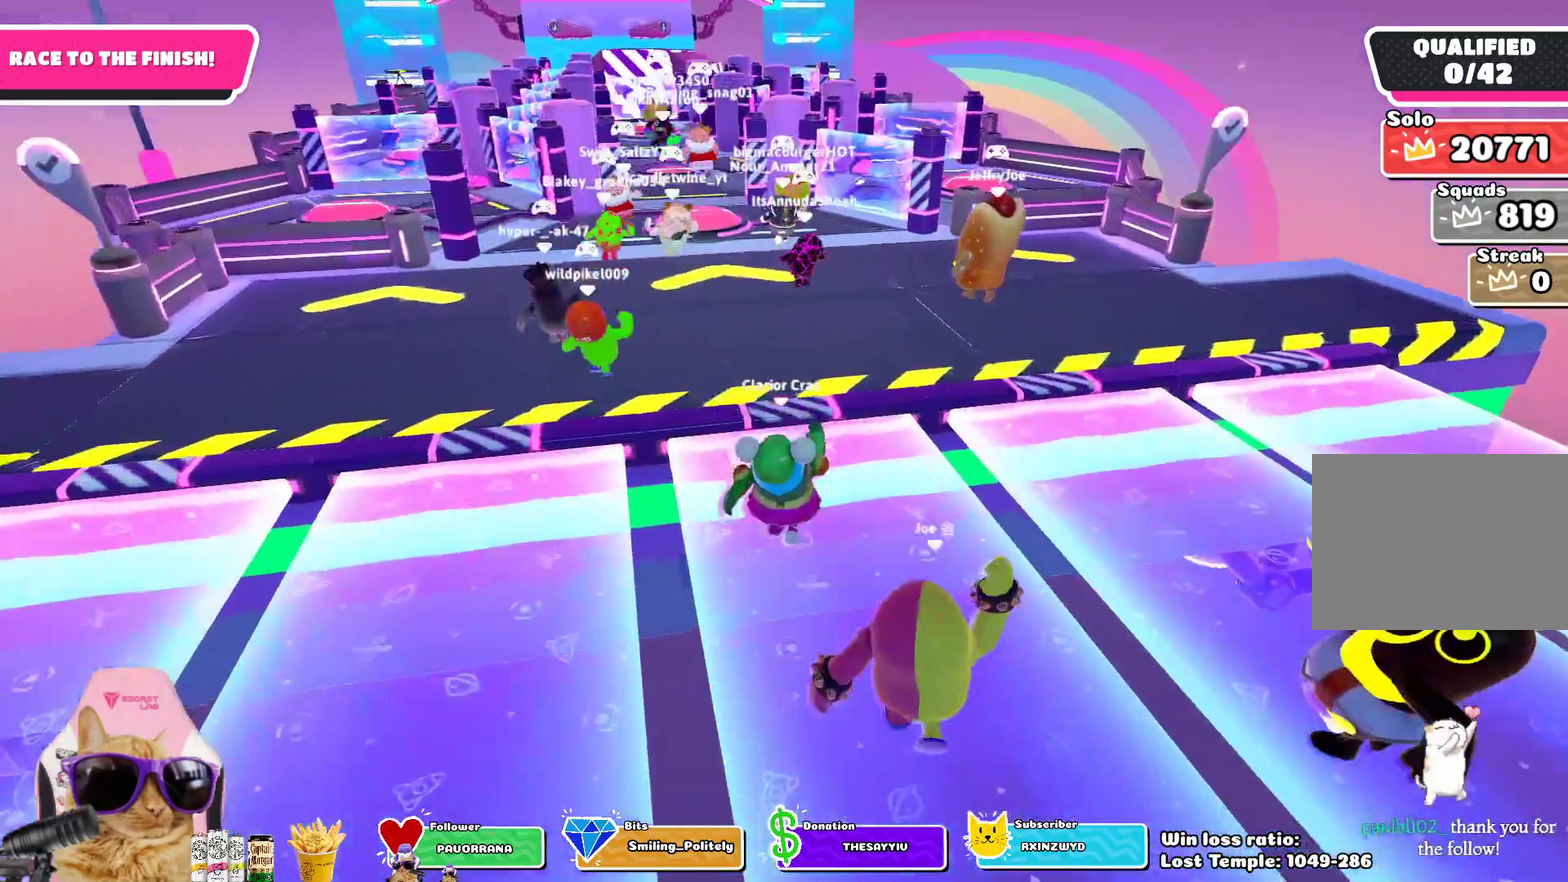
{"dt_ms": 400, "buttons": [], "left_stick": "up", "right_stick": "center", "events": [[283, "CROSS", "down"], [400, "CROSS", "up"]]}
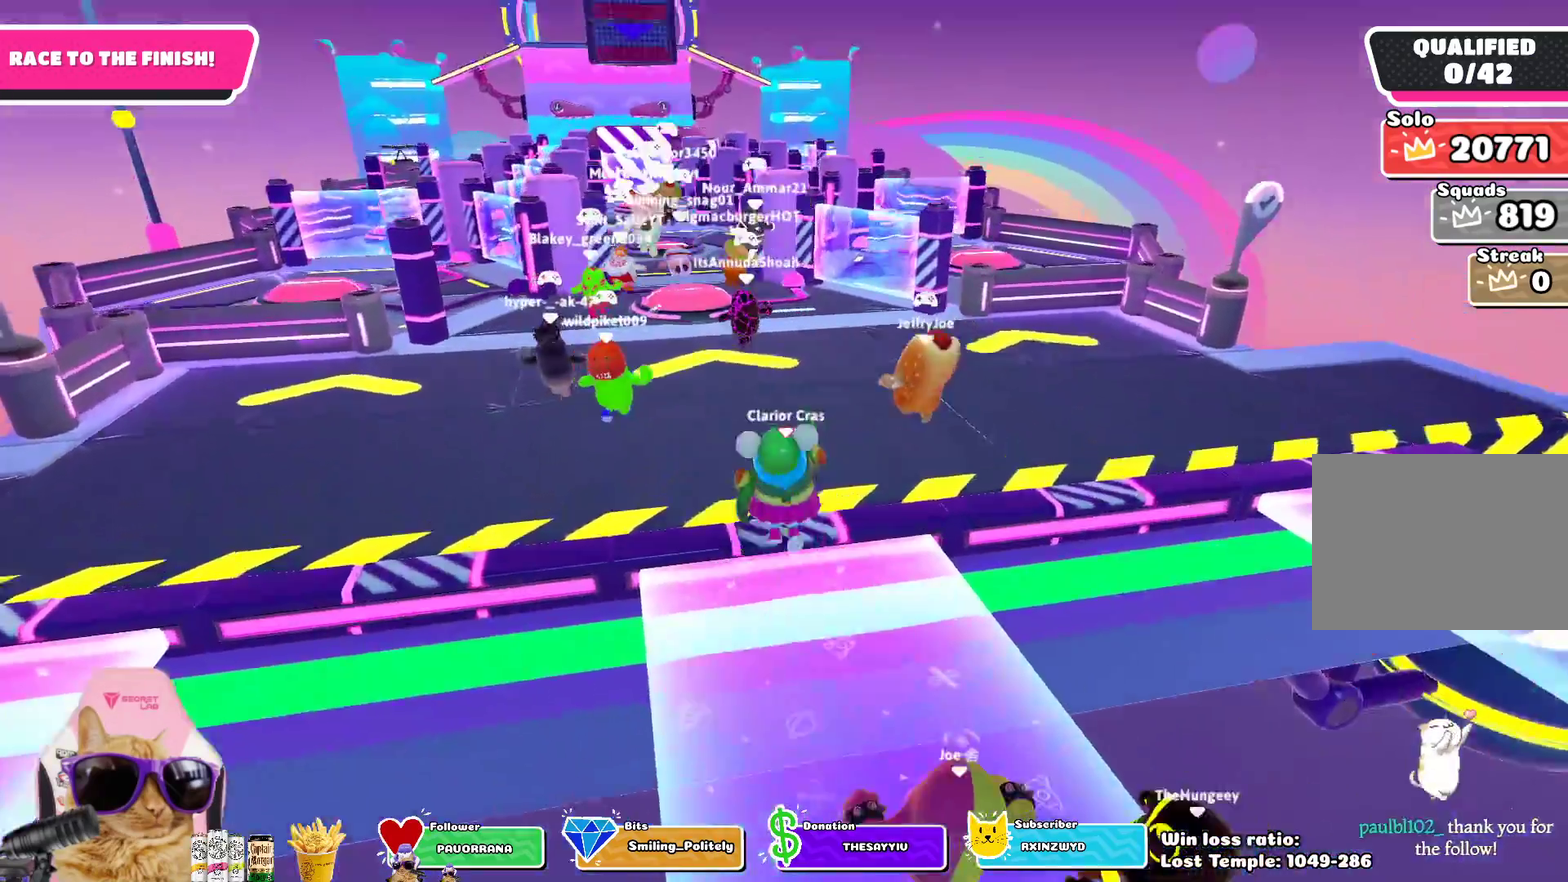
{"dt_ms": 700, "buttons": [], "left_stick": "up", "right_stick": "center", "events": [[567, "CROSS", "down"], [683, "CROSS", "up"]]}